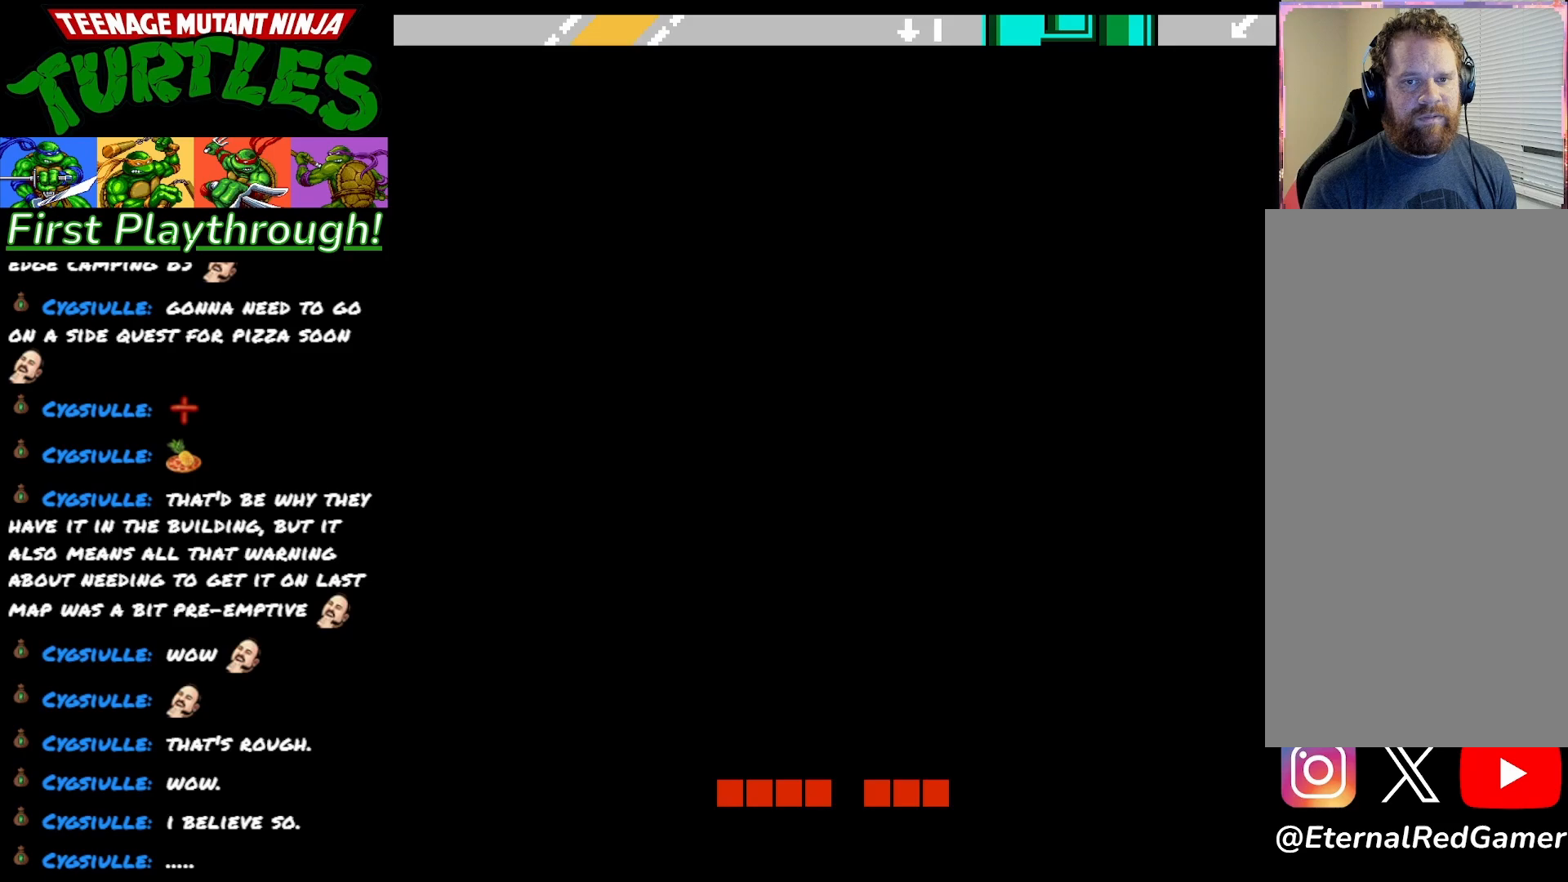
Gameplay with a controller (Xbox layout); each line is a JSON object with the inputs held at the frame after it. "events" lists button and stick changes between this image and that frame as [ms after this image, input, new state], when the widget could be followed in between. Not read: left_stick.
{"buttons": ["DPAD_LEFT"], "right_stick": "center"}
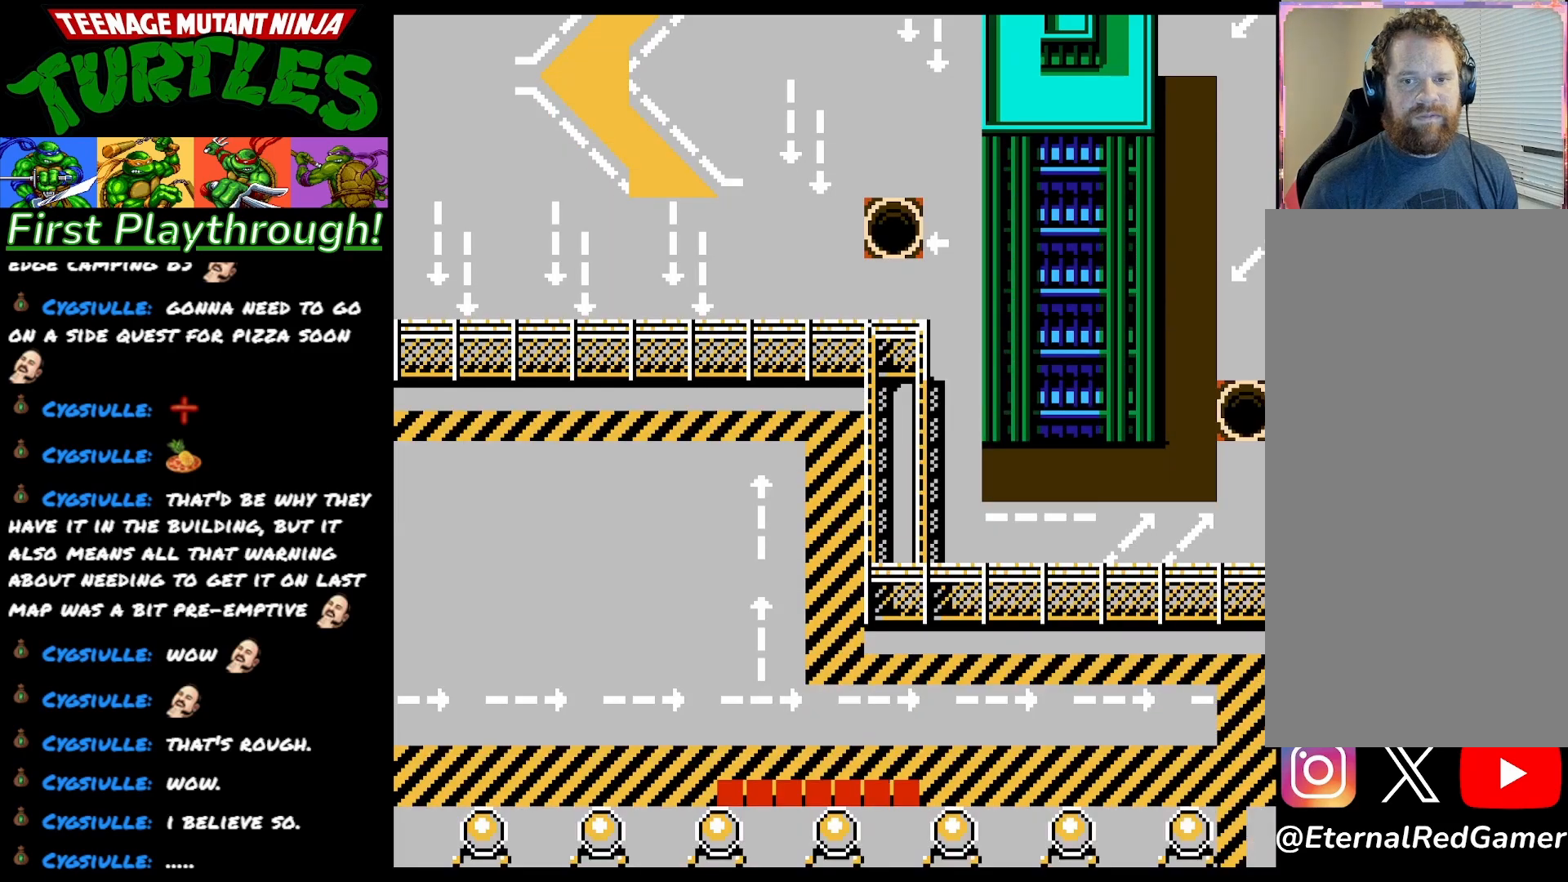
{"buttons": ["DPAD_LEFT"], "right_stick": "center", "events": []}
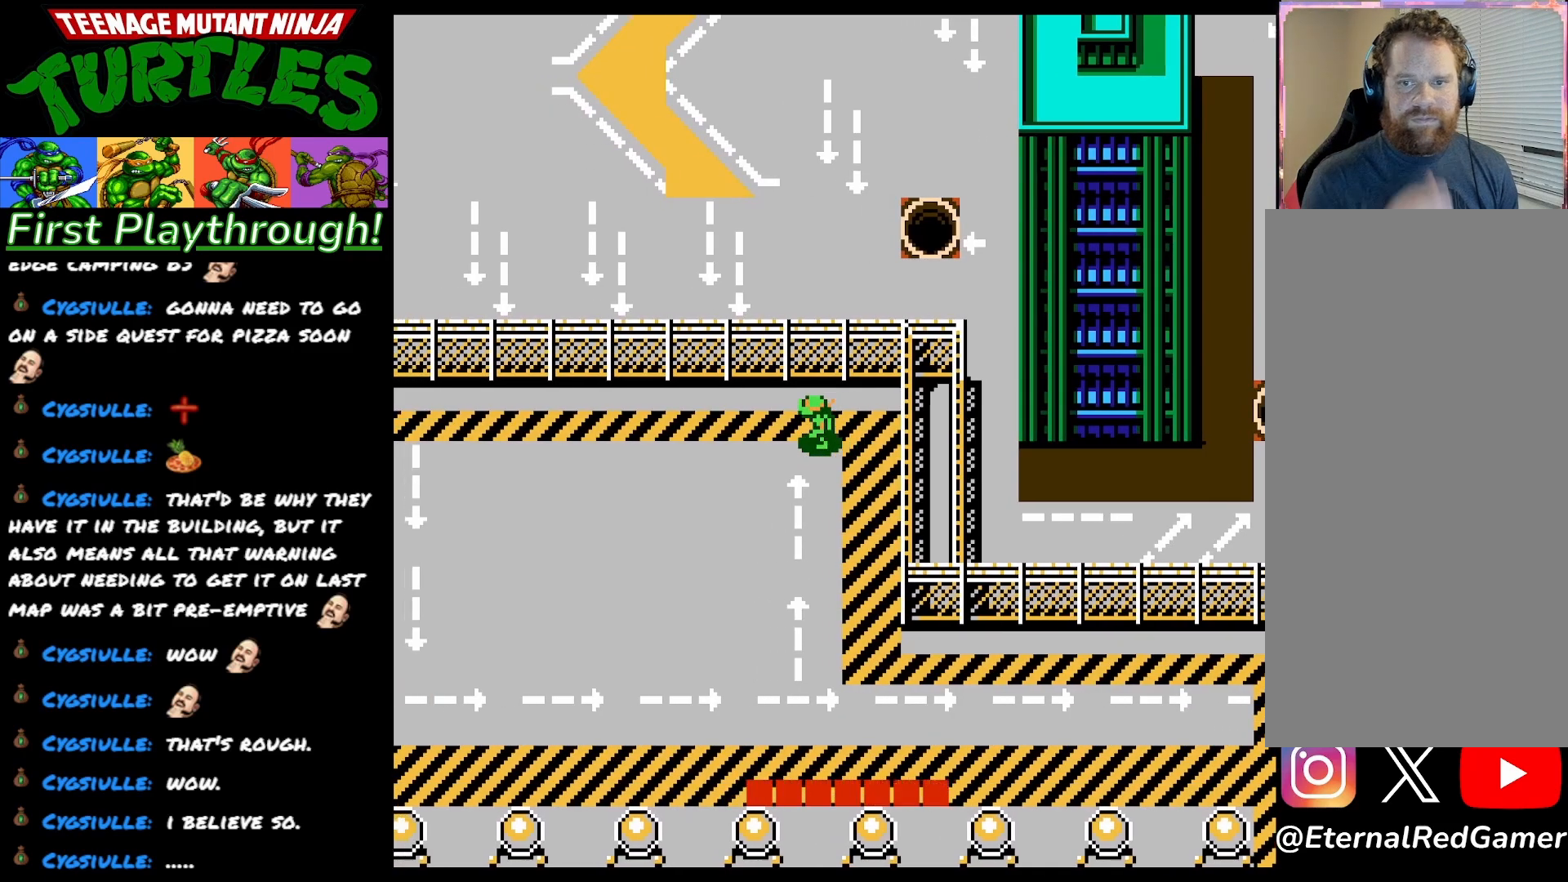
{"buttons": ["DPAD_LEFT"], "right_stick": "center", "events": []}
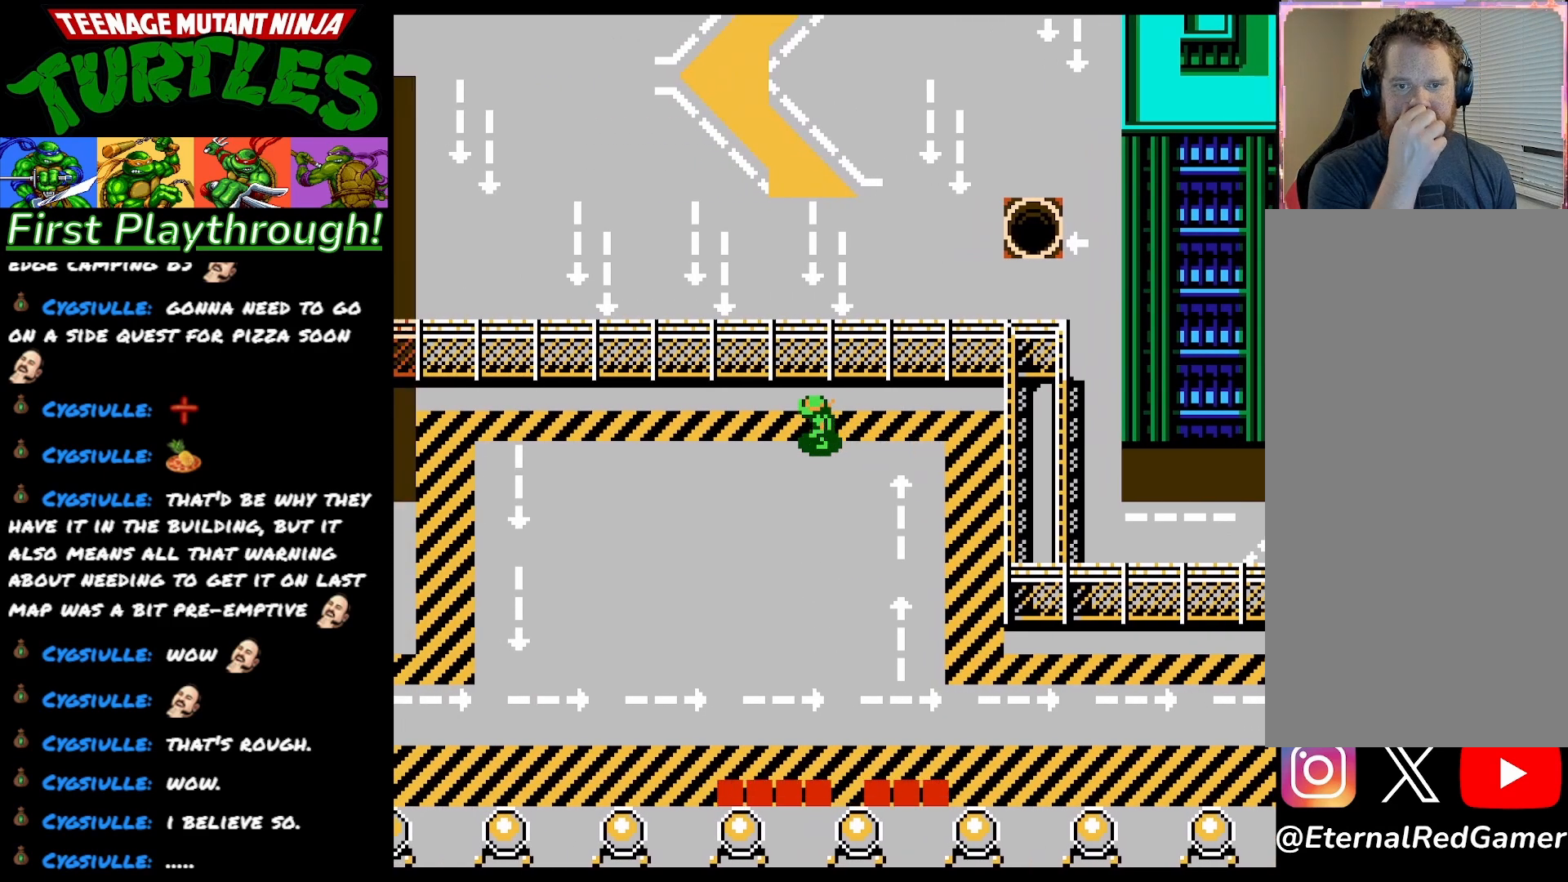
{"buttons": ["DPAD_LEFT"], "right_stick": "center", "events": []}
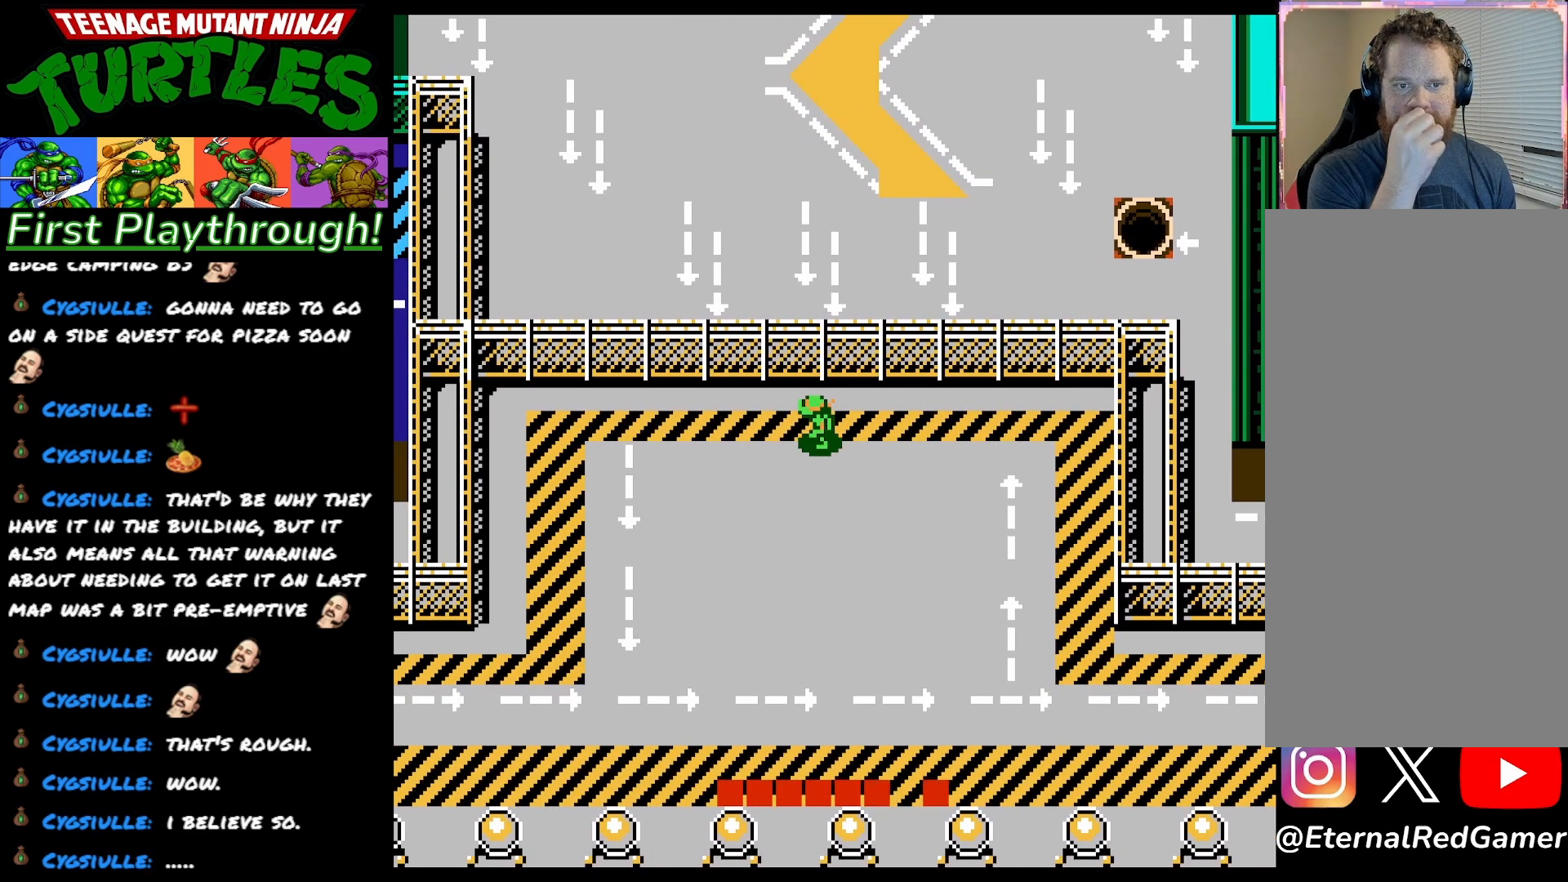
{"buttons": ["DPAD_LEFT"], "right_stick": "center", "events": []}
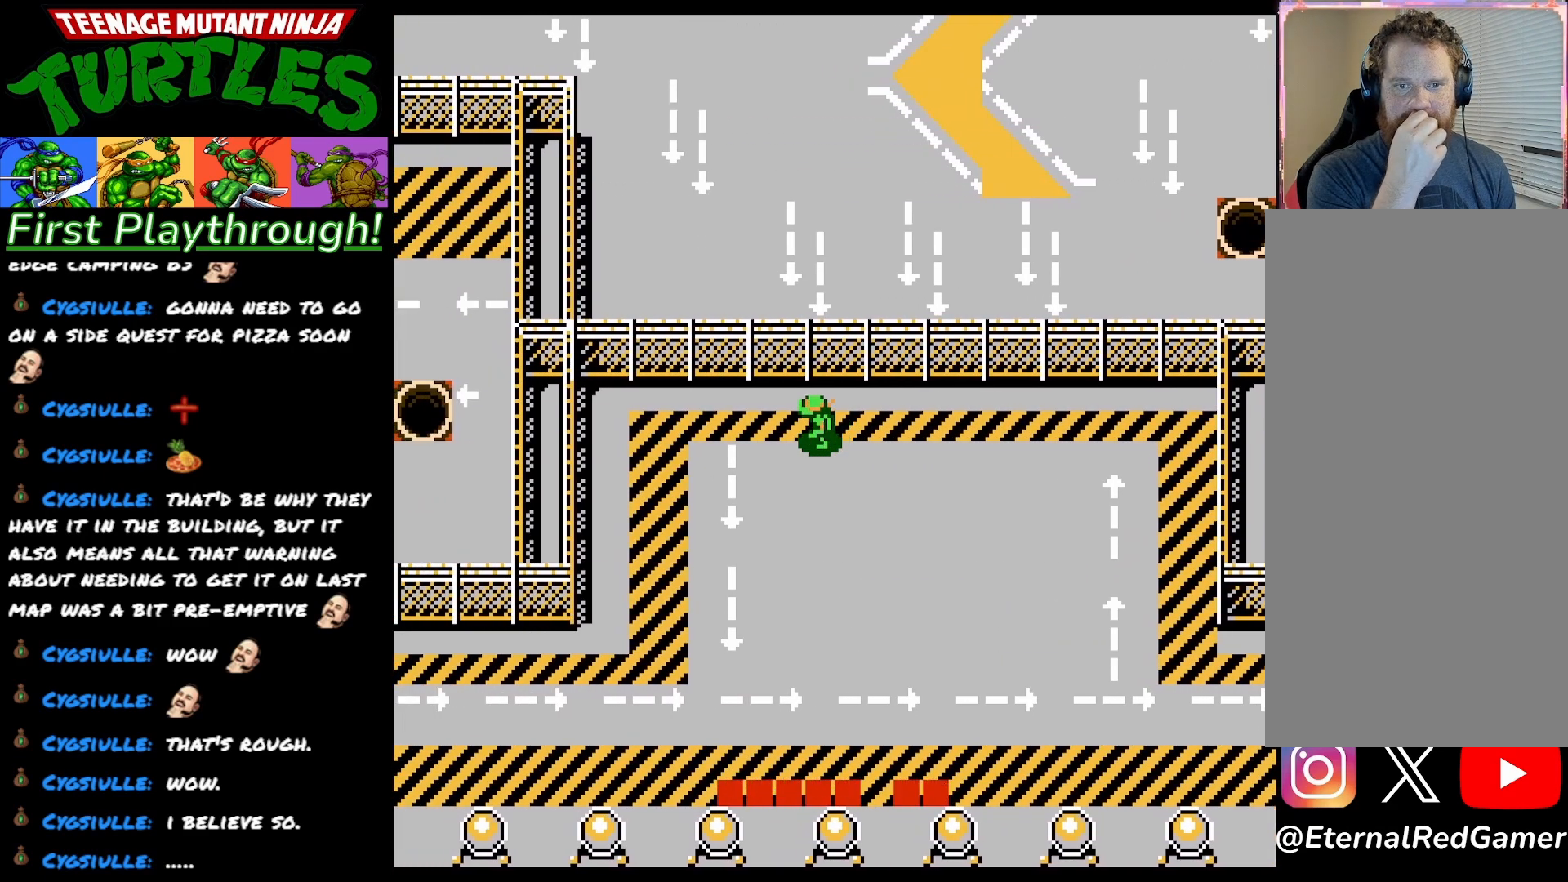
{"buttons": ["DPAD_DOWN"], "right_stick": "center", "events": [[50, "DPAD_LEFT", "up"], [83, "DPAD_DOWN", "down"]]}
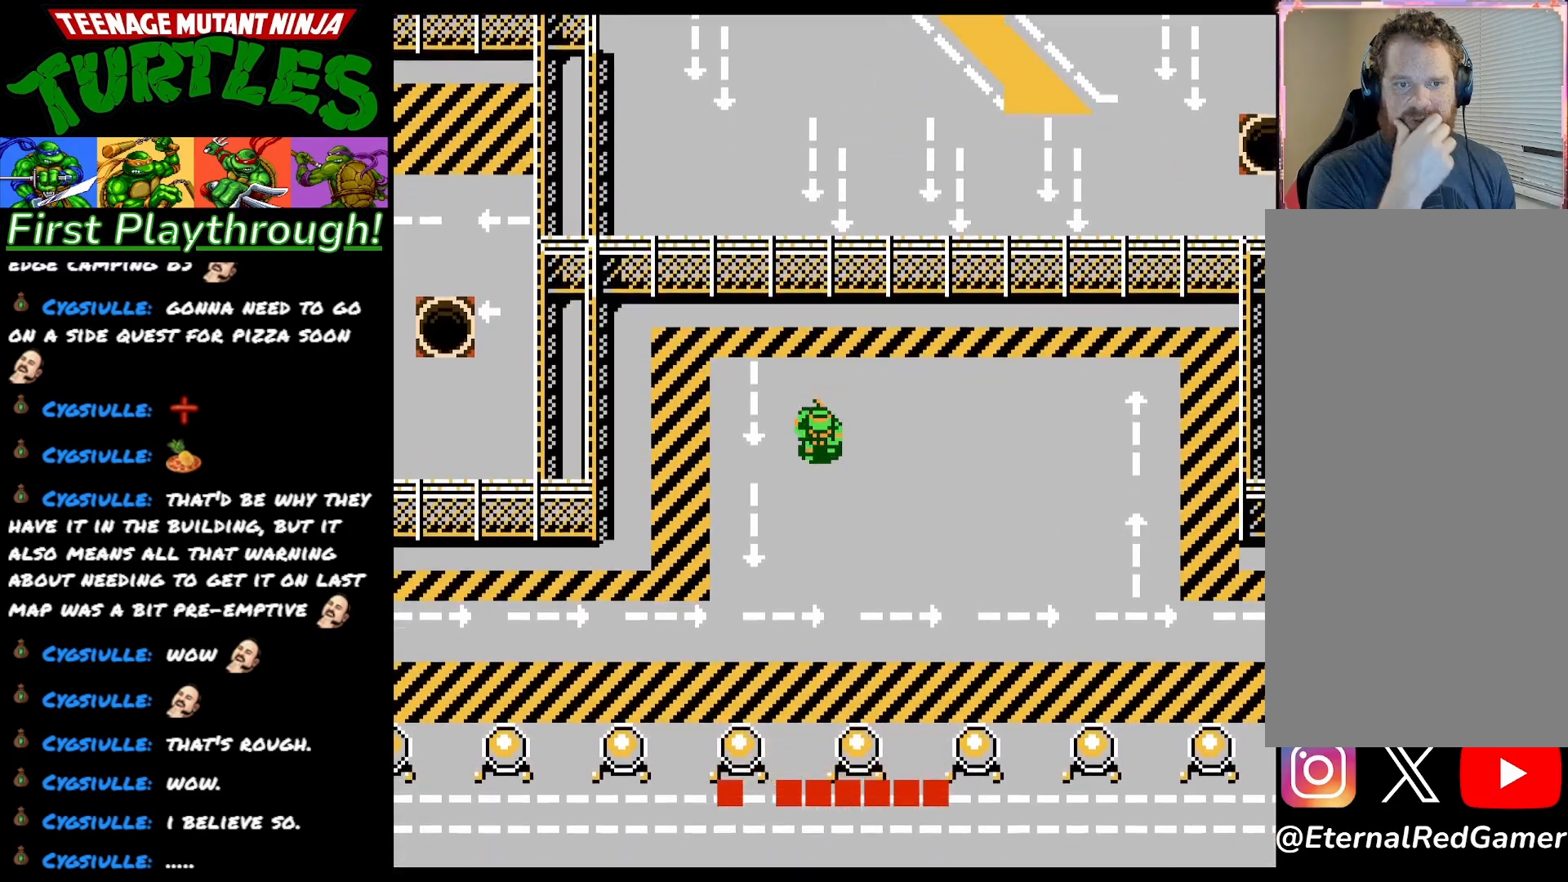
{"buttons": ["DPAD_LEFT"], "right_stick": "center", "events": [[450, "DPAD_LEFT", "down"], [467, "DPAD_DOWN", "up"]]}
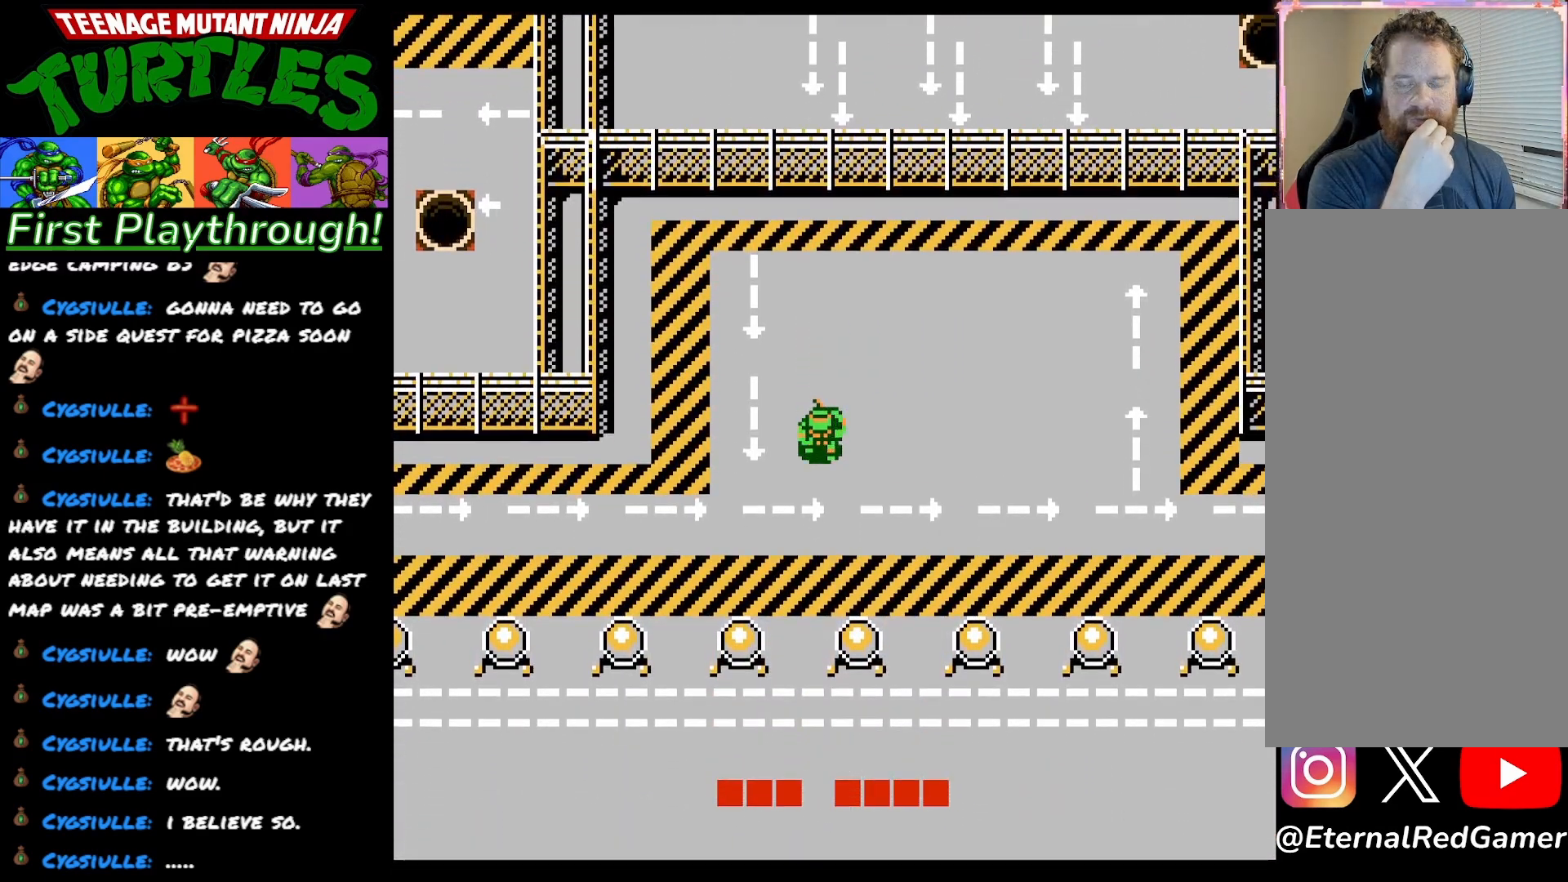
{"buttons": ["DPAD_LEFT"], "right_stick": "center", "events": []}
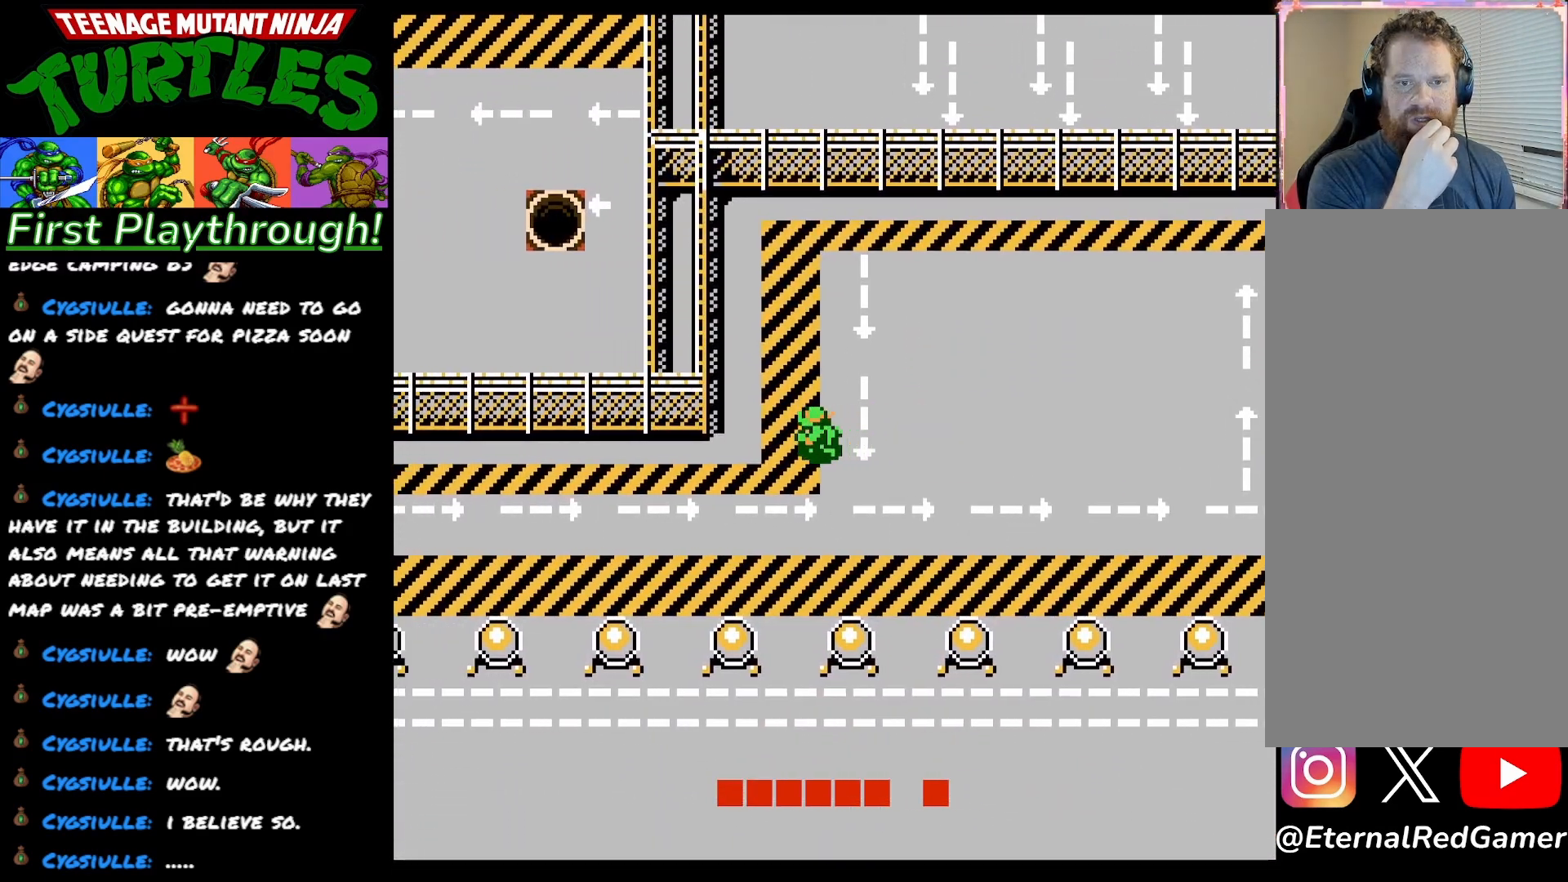
{"buttons": ["DPAD_LEFT"], "right_stick": "center", "events": []}
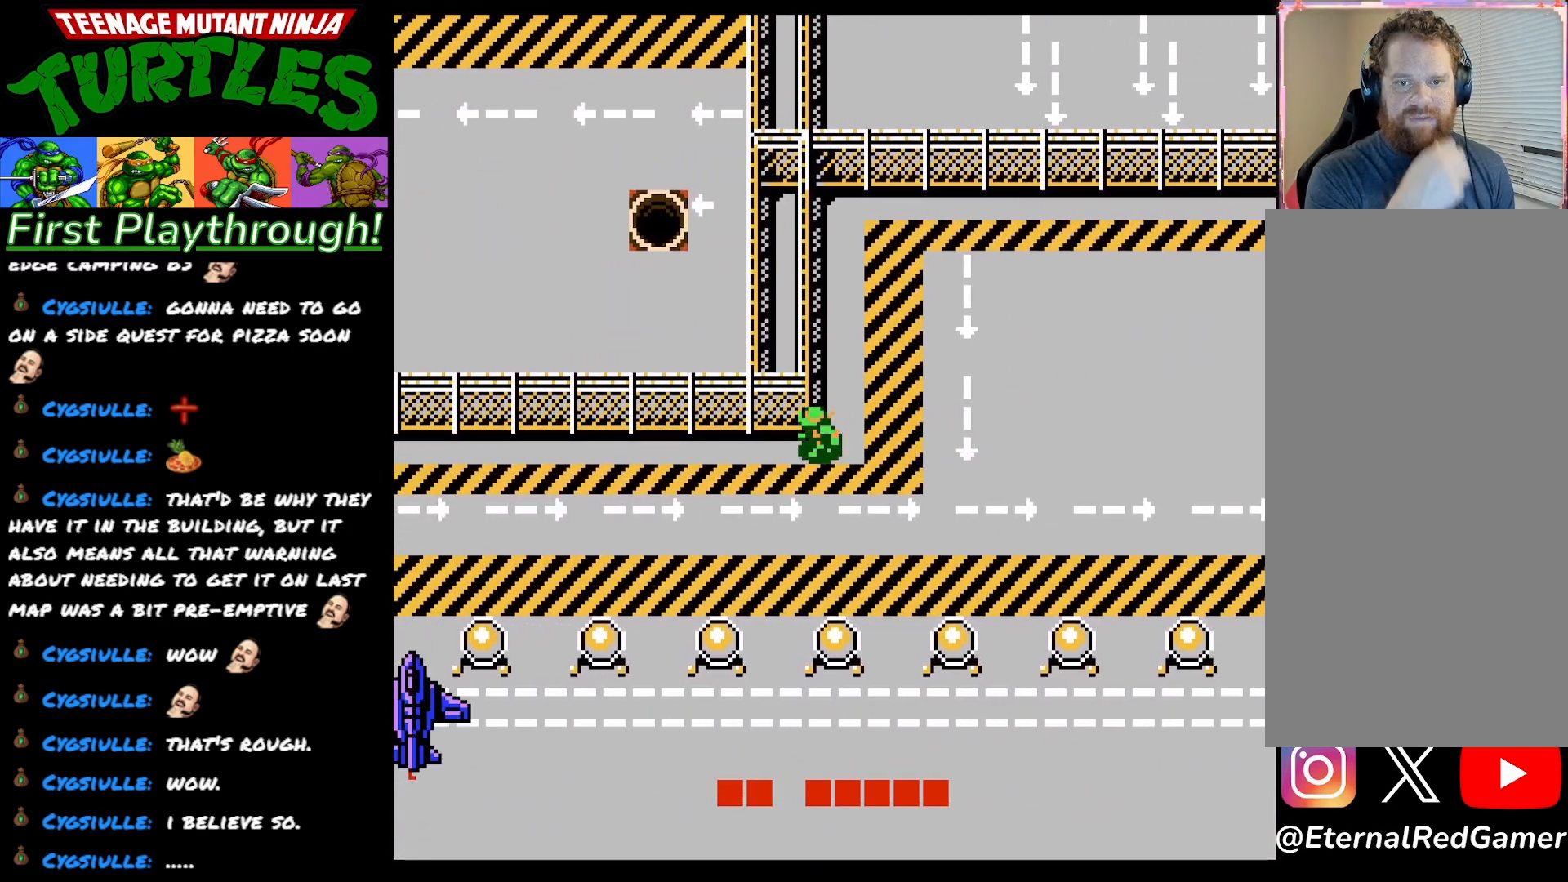
{"buttons": ["DPAD_LEFT"], "right_stick": "center", "events": []}
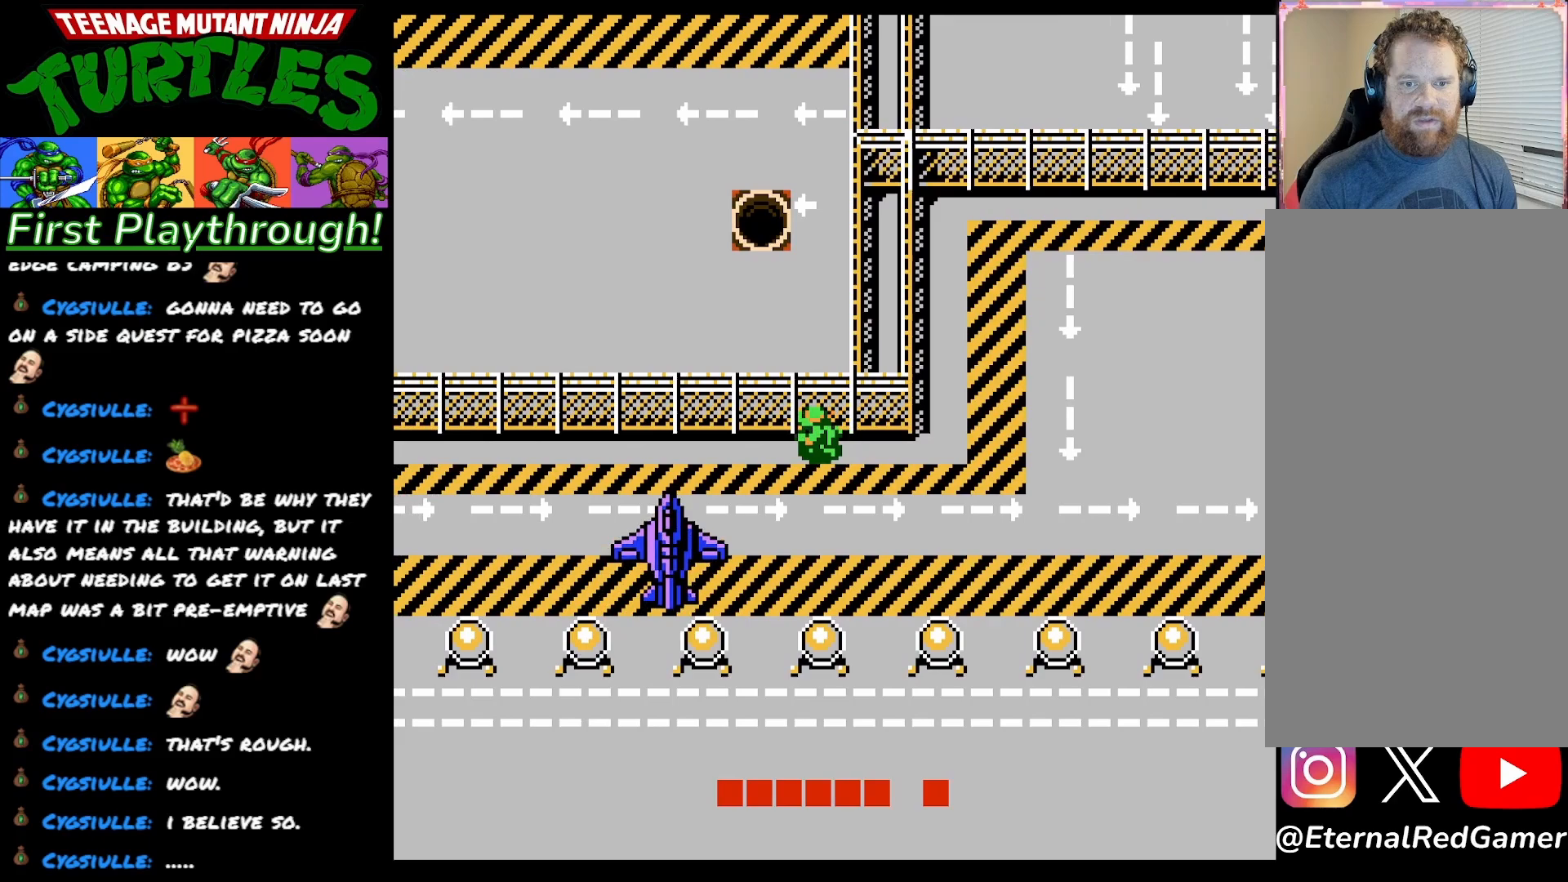
{"buttons": ["DPAD_LEFT"], "right_stick": "center", "events": []}
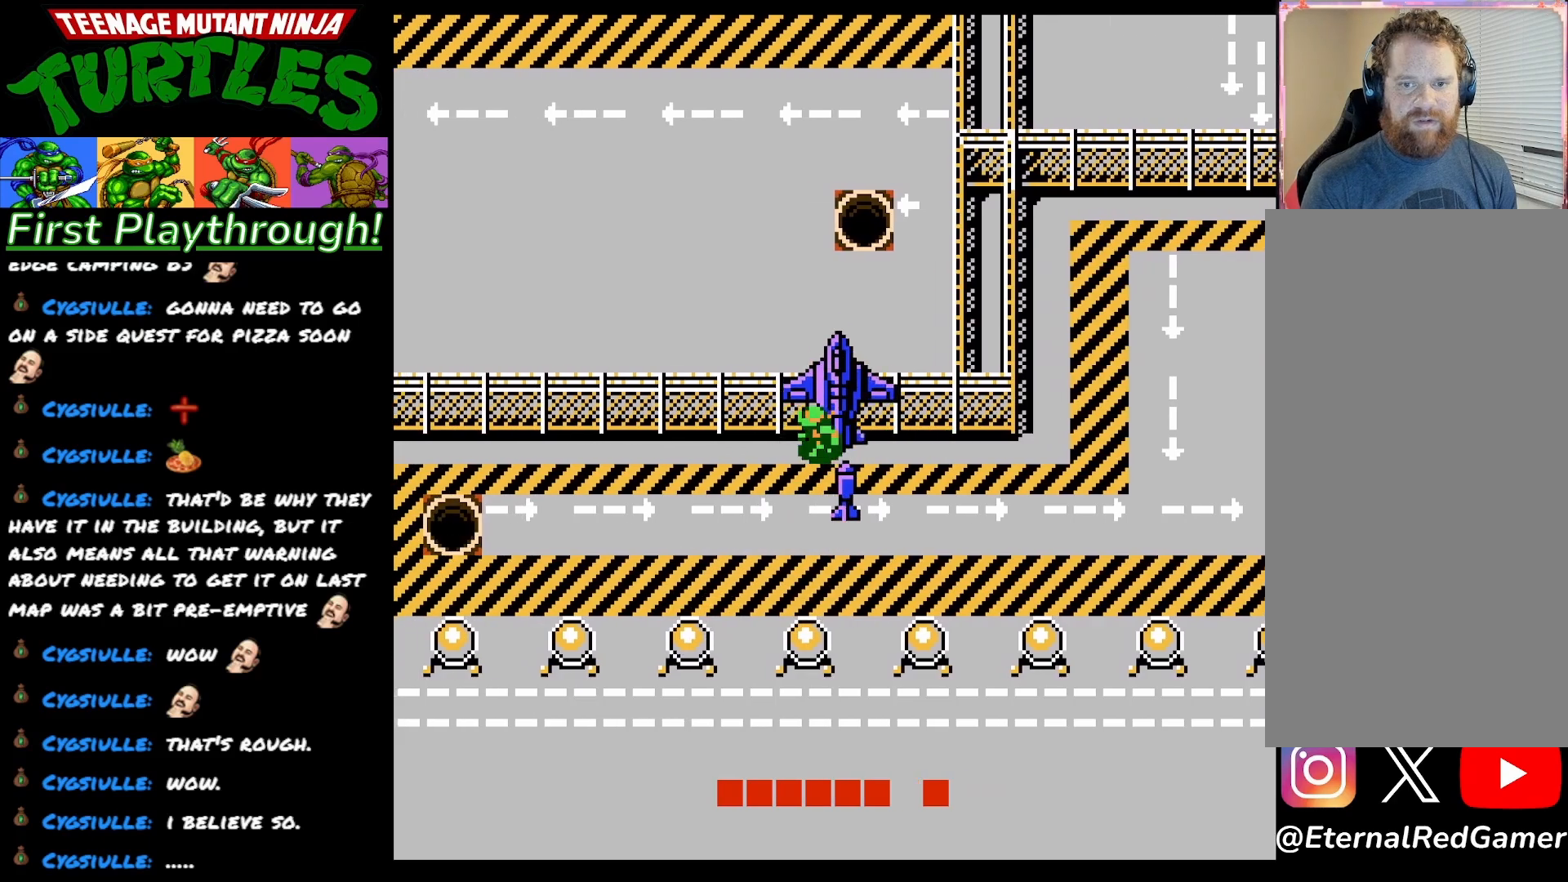
{"buttons": ["DPAD_LEFT"], "right_stick": "center", "events": []}
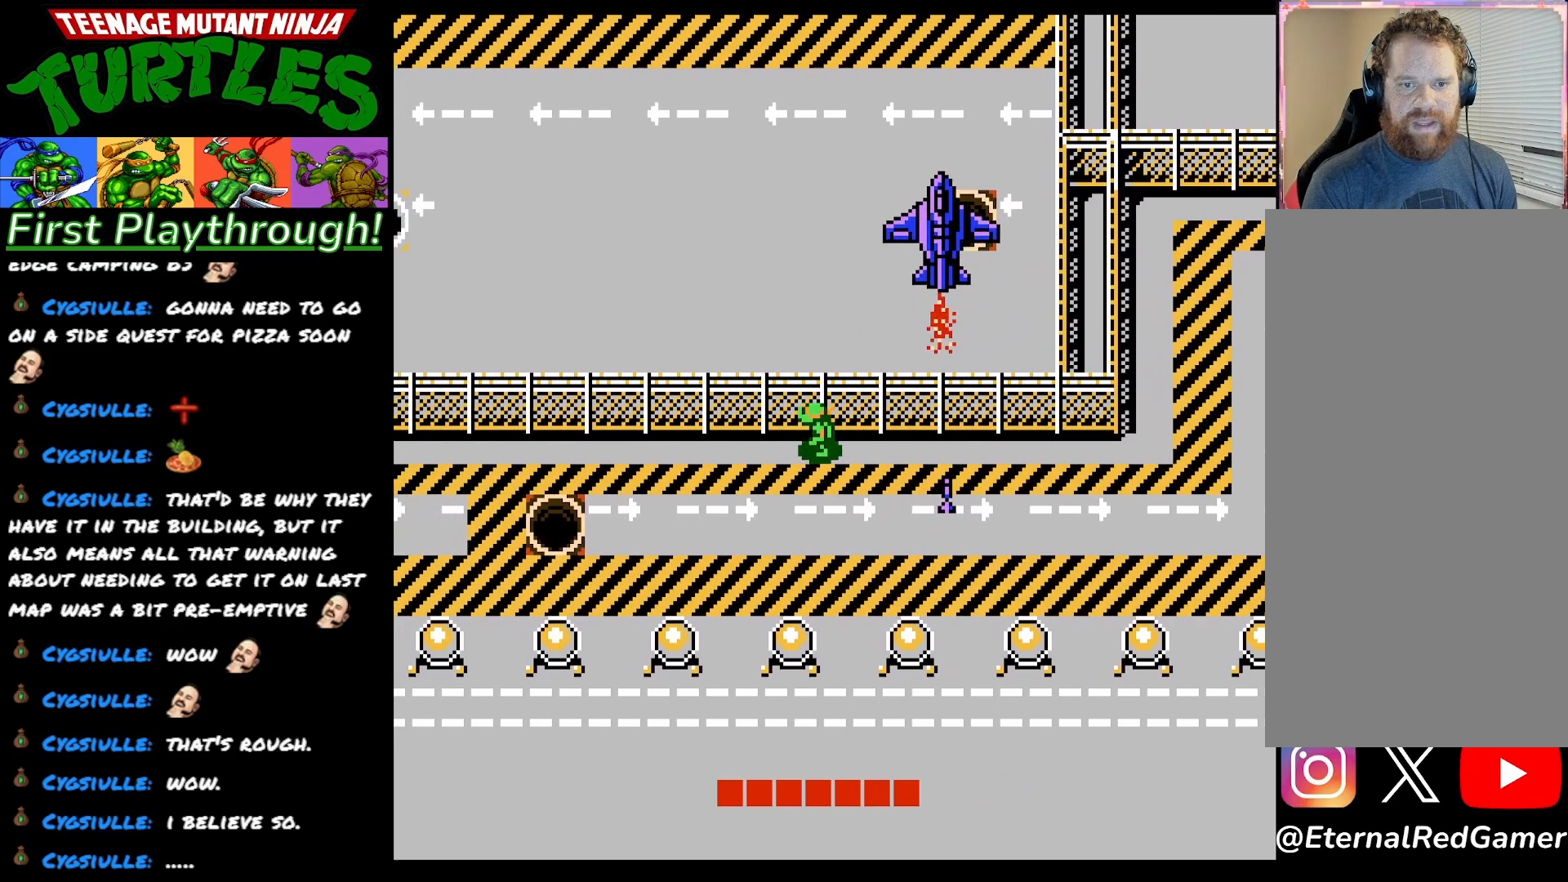
{"buttons": ["DPAD_LEFT"], "right_stick": "center", "events": []}
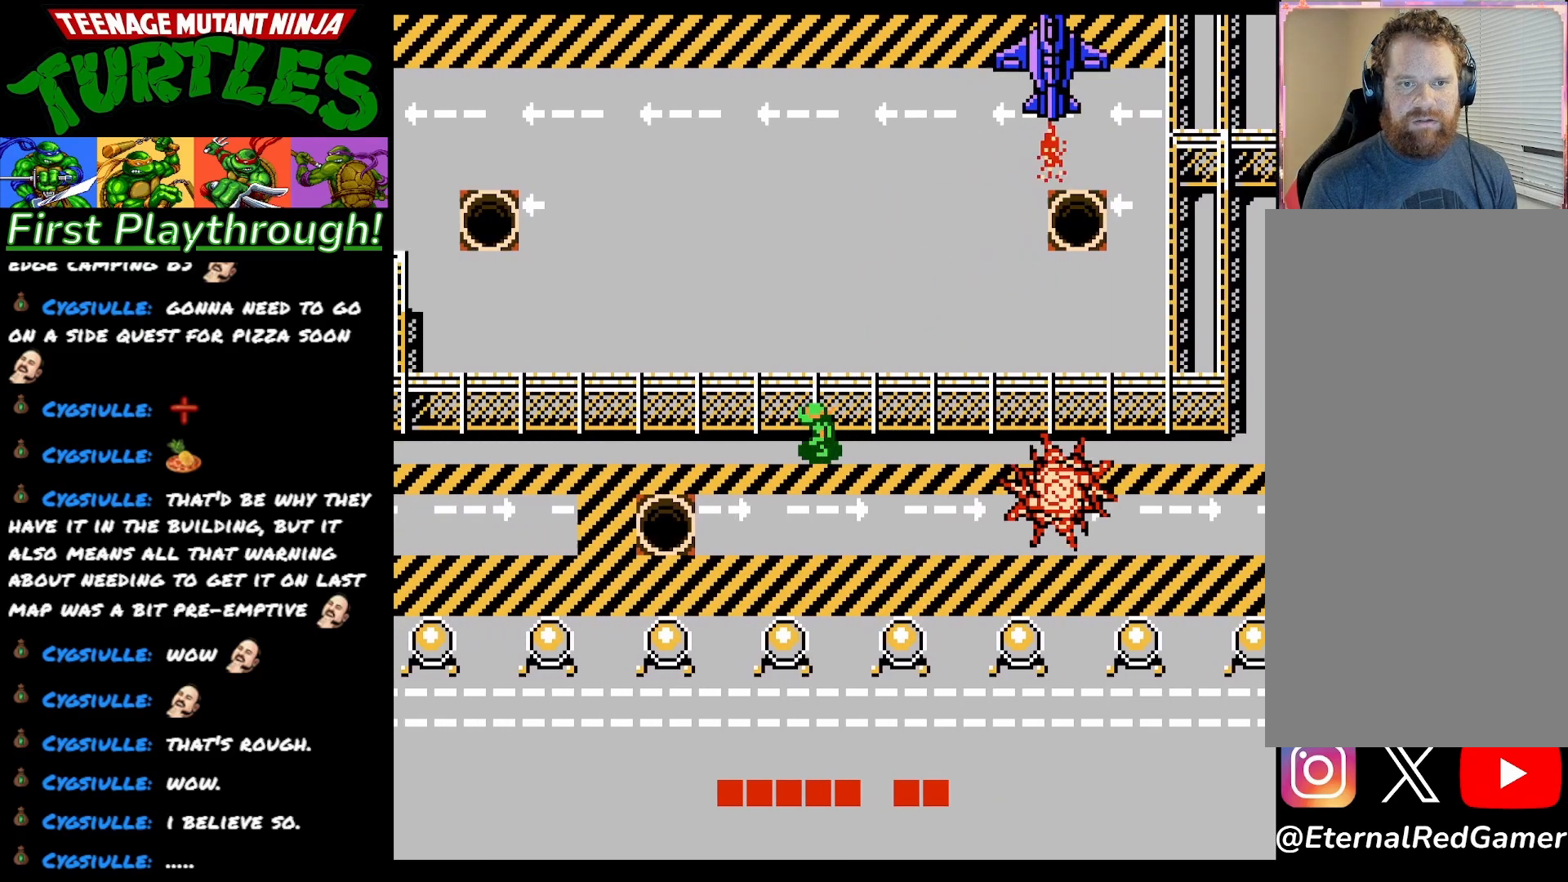
{"buttons": ["DPAD_LEFT"], "right_stick": "center", "events": []}
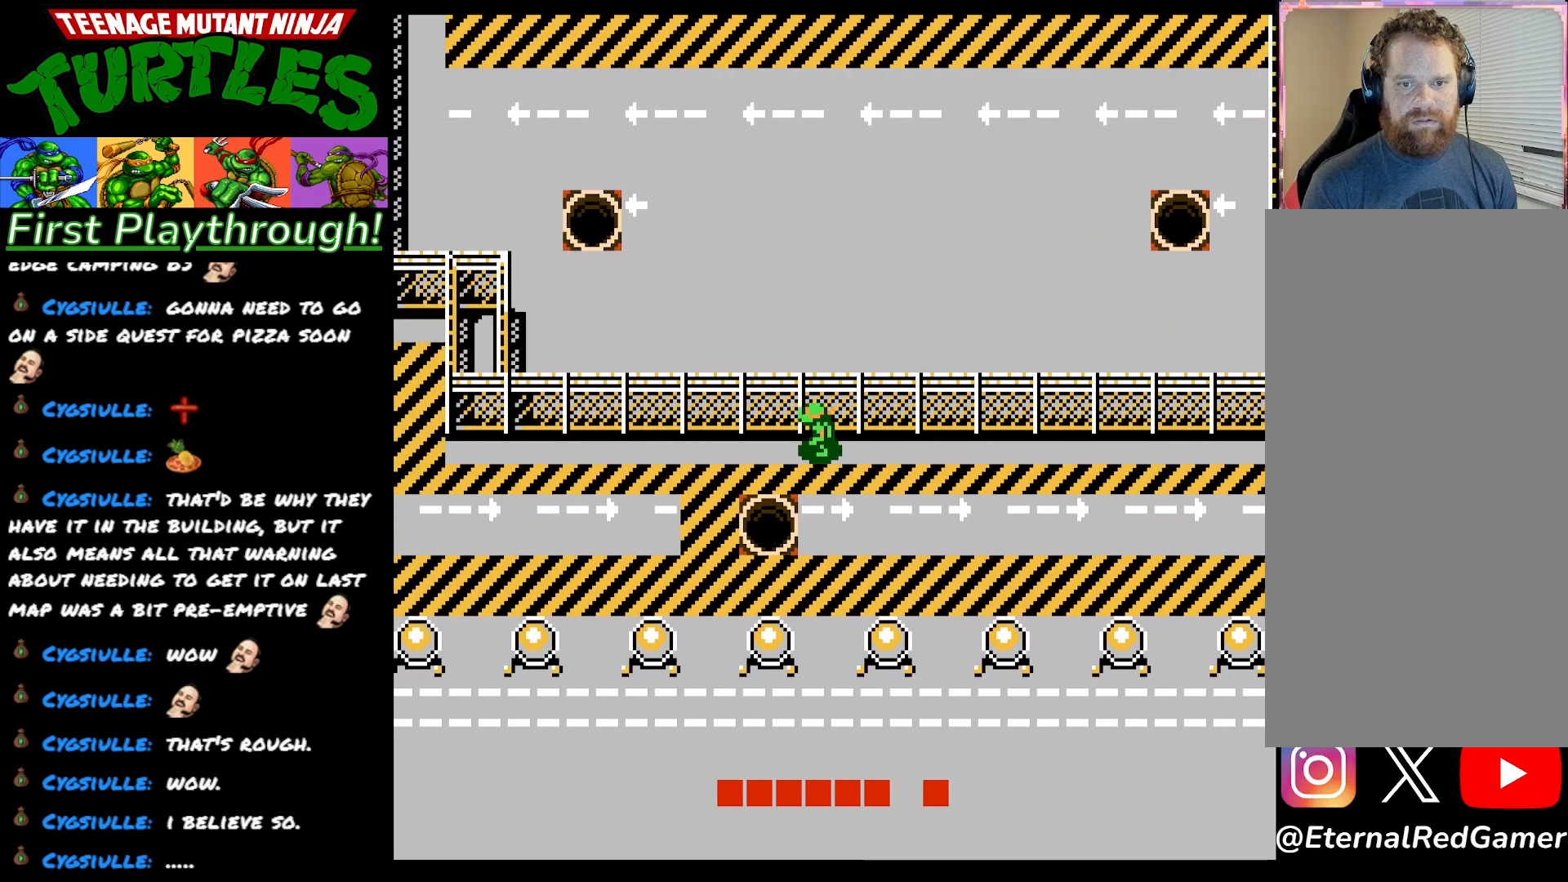
{"buttons": ["DPAD_DOWN"], "right_stick": "center", "events": [[183, "DPAD_LEFT", "up"], [267, "DPAD_DOWN", "down"]]}
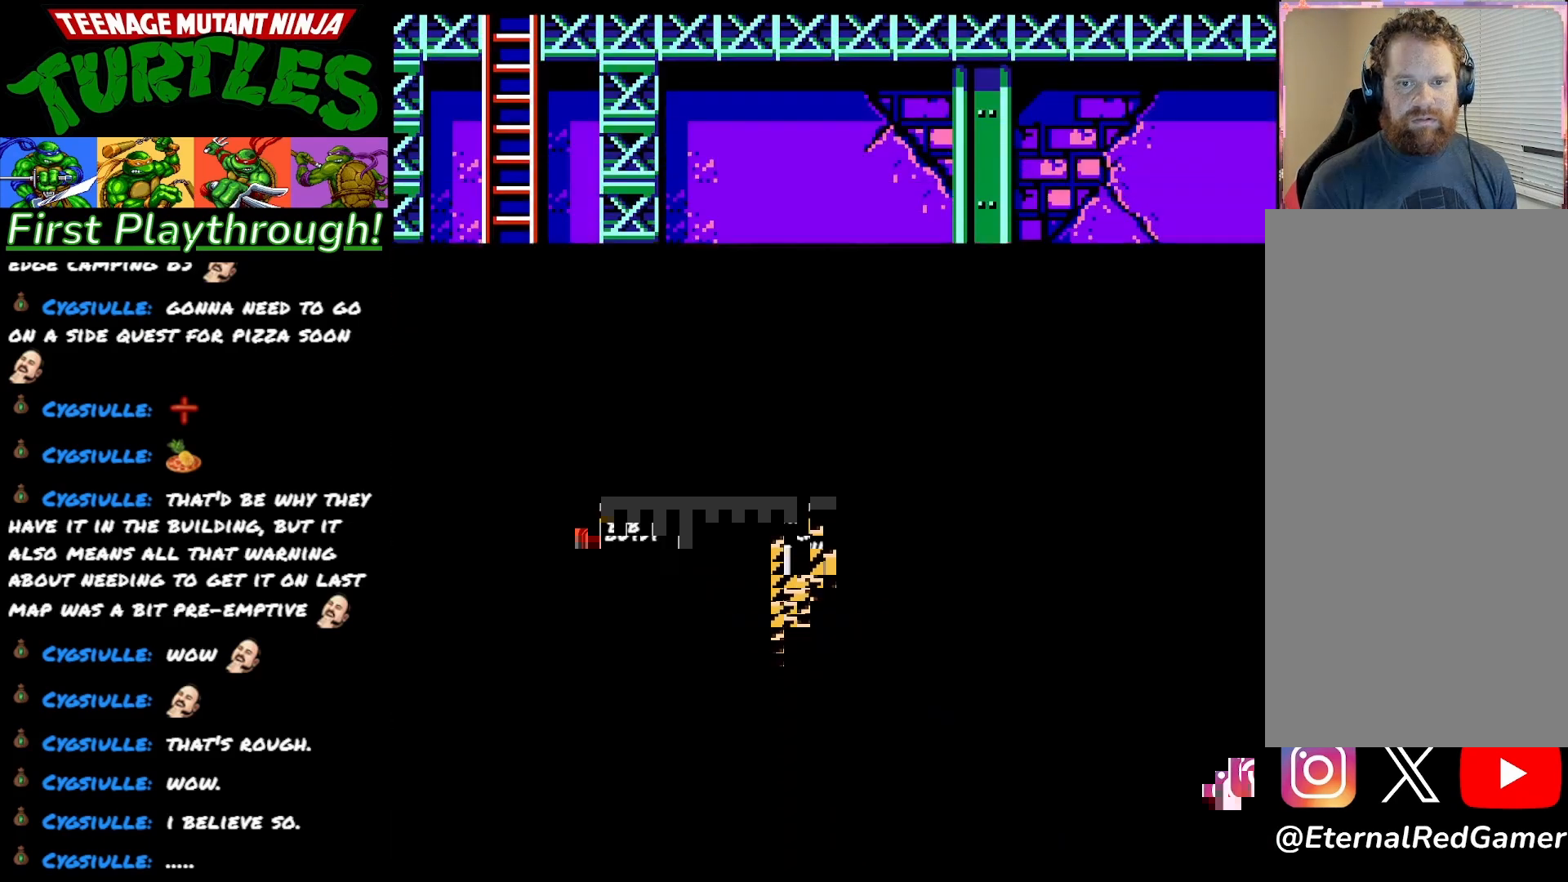
{"buttons": [], "right_stick": "center", "events": [[83, "DPAD_DOWN", "up"]]}
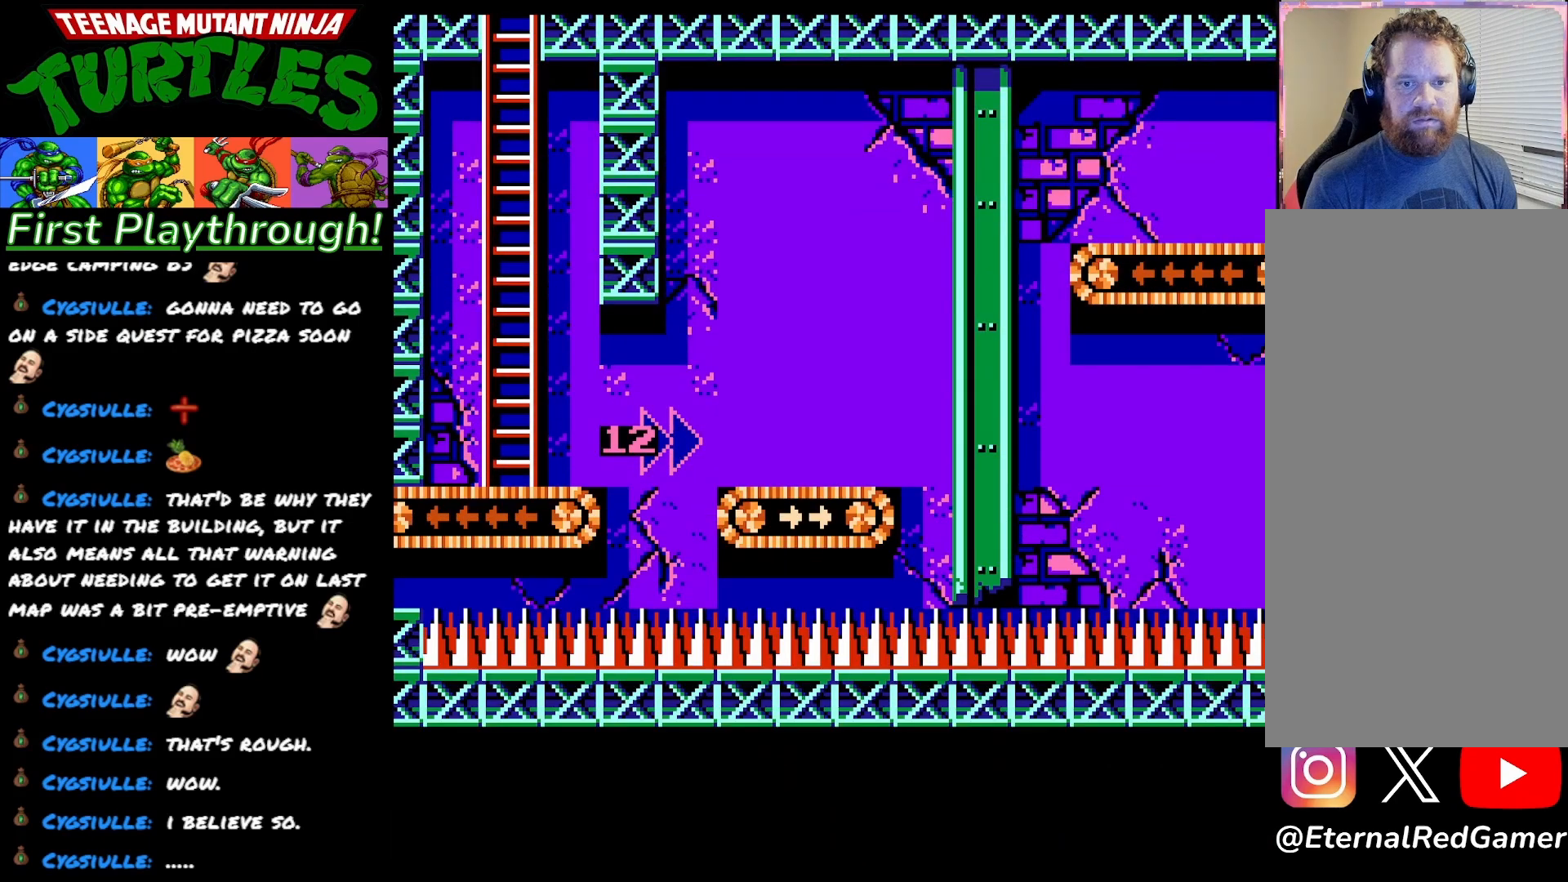
{"buttons": [], "right_stick": "center", "events": []}
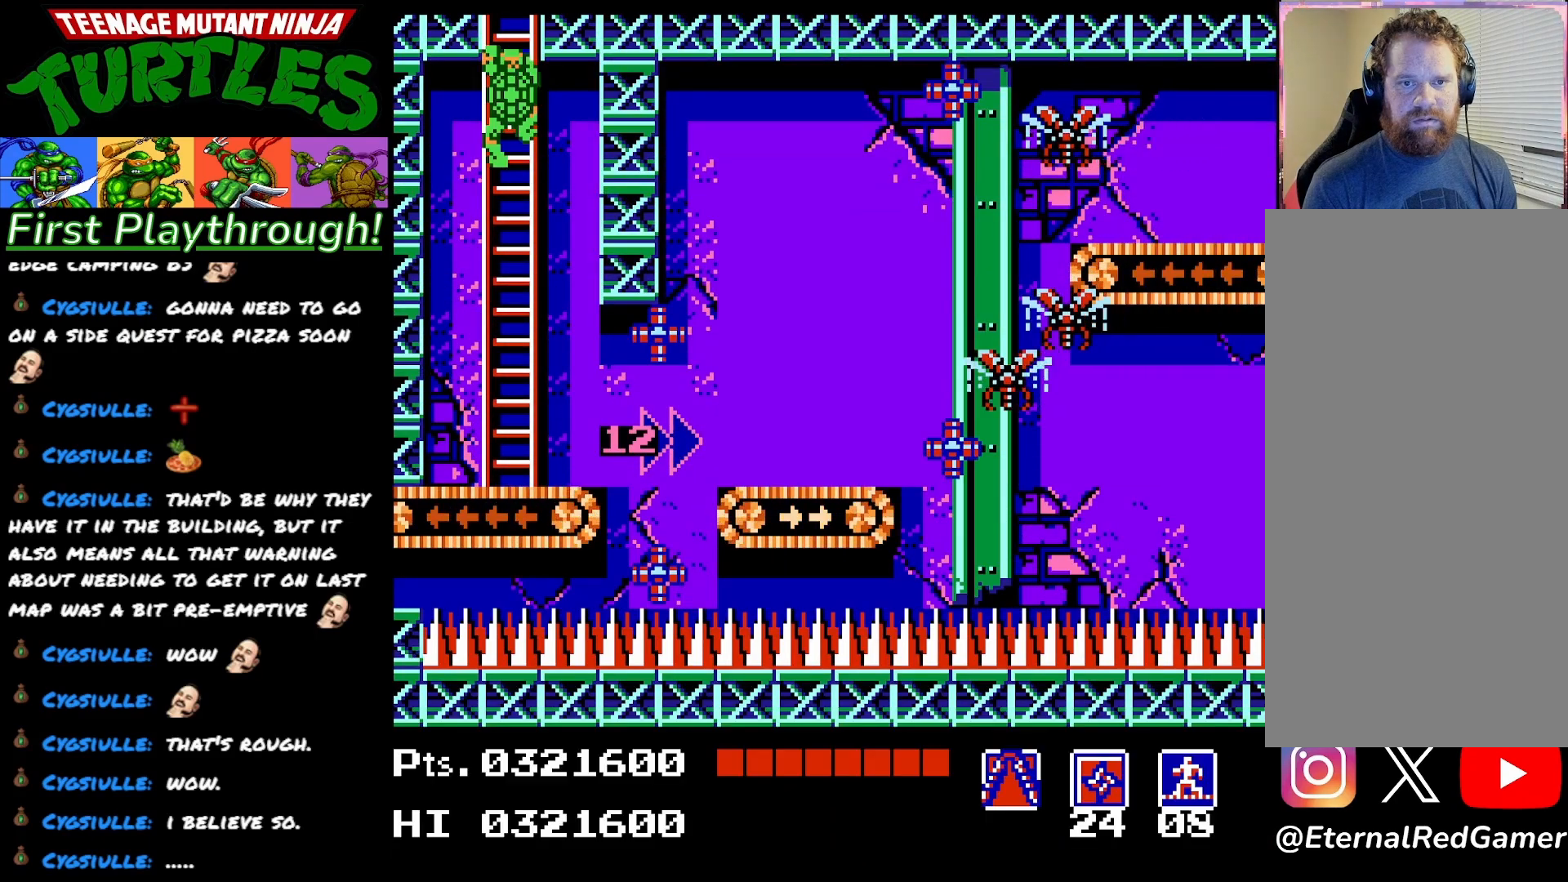
{"buttons": [], "right_stick": "center", "events": []}
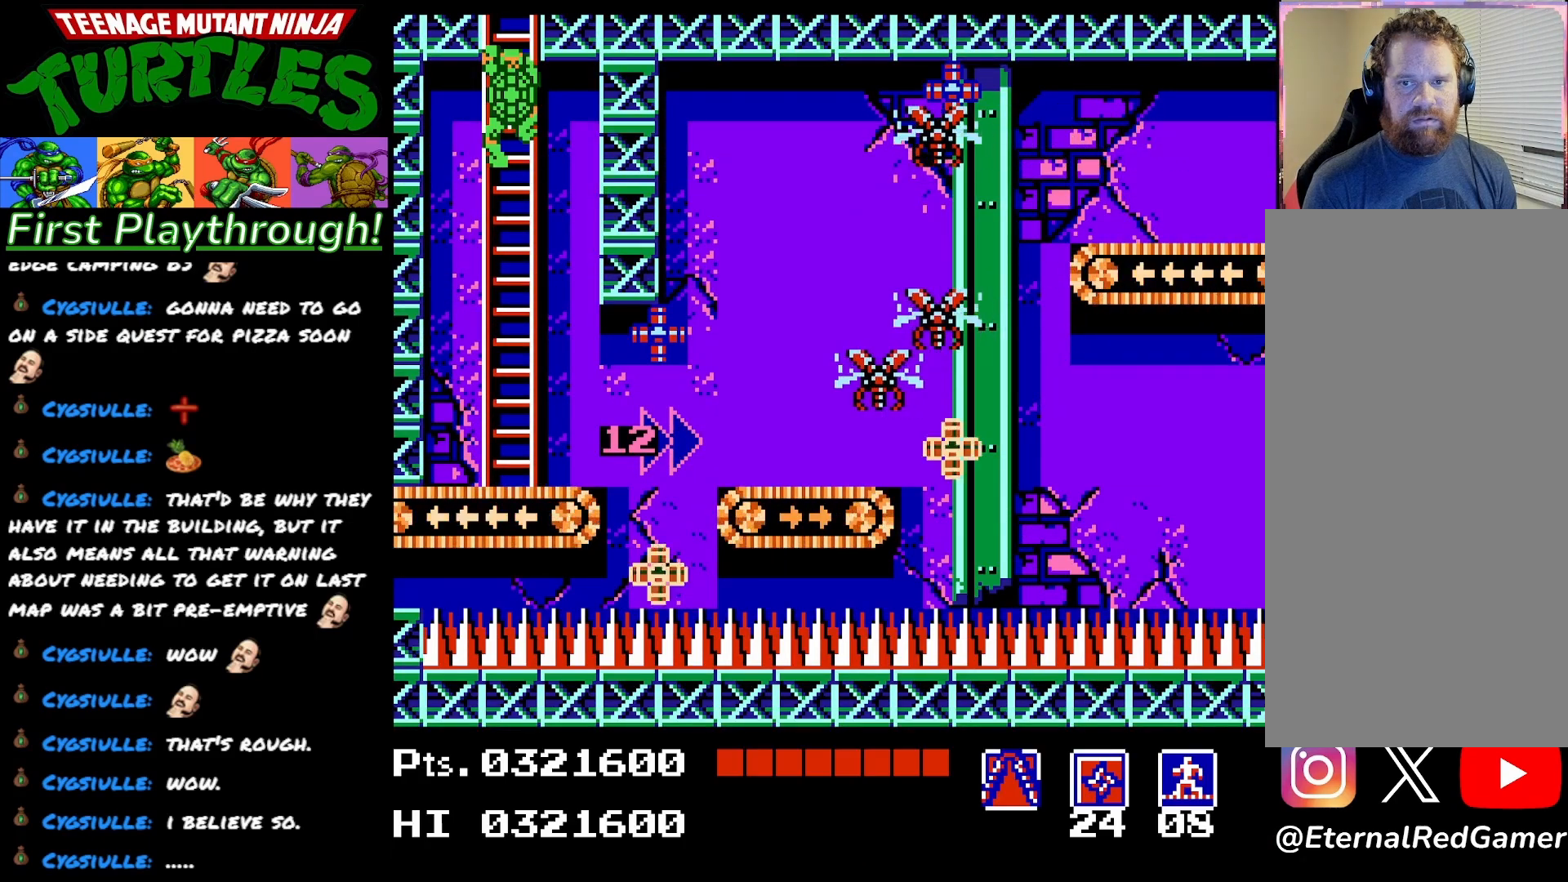
{"buttons": ["DPAD_UP"], "right_stick": "center", "events": [[467, "DPAD_UP", "down"]]}
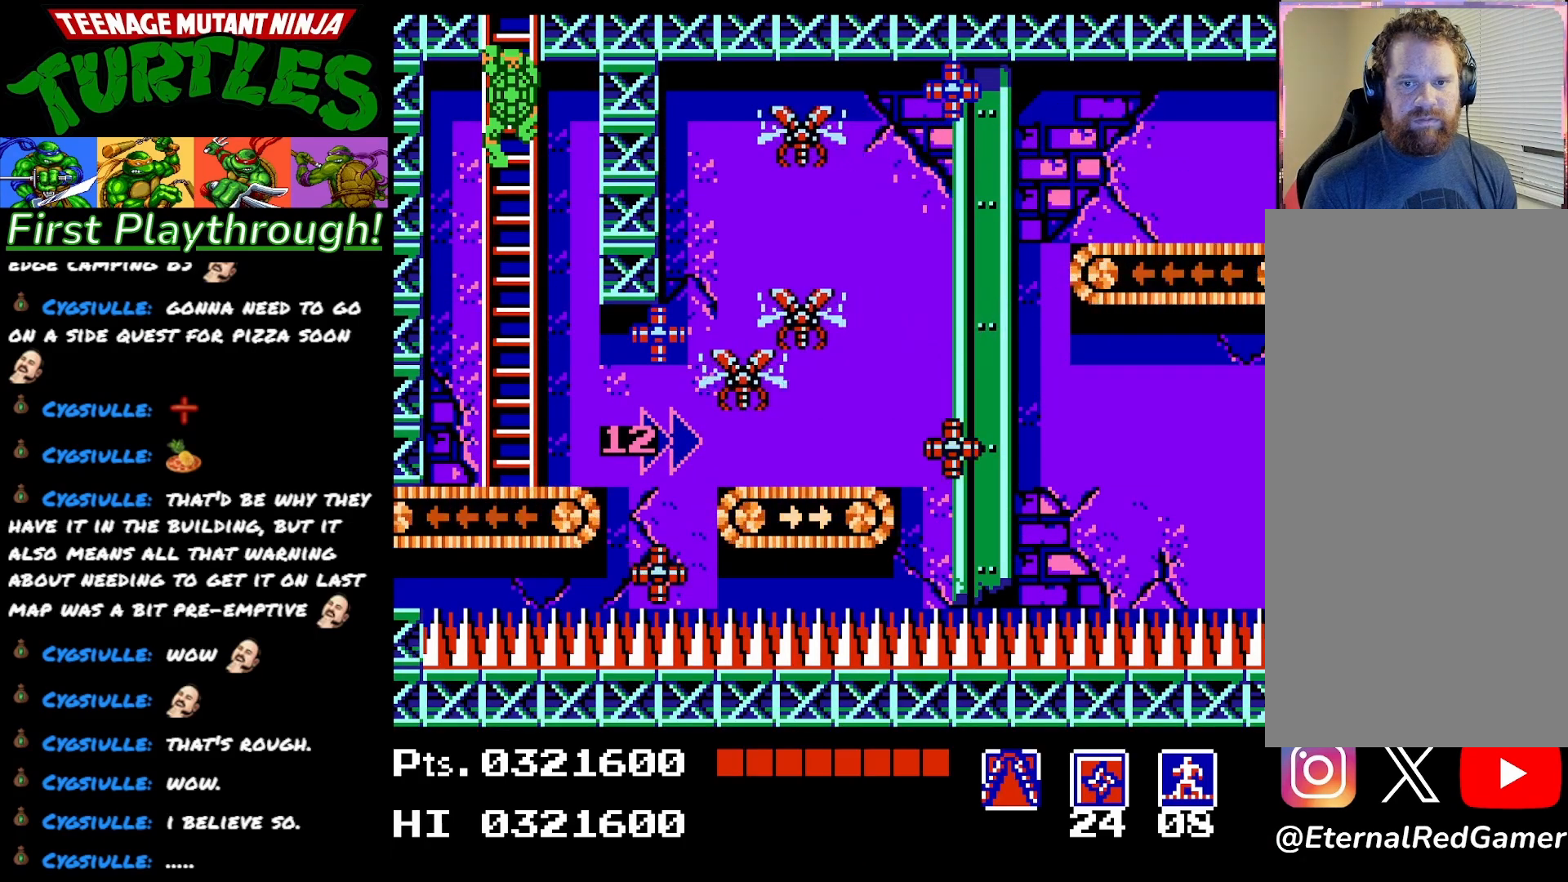
{"buttons": [], "right_stick": "center", "events": [[133, "DPAD_UP", "up"]]}
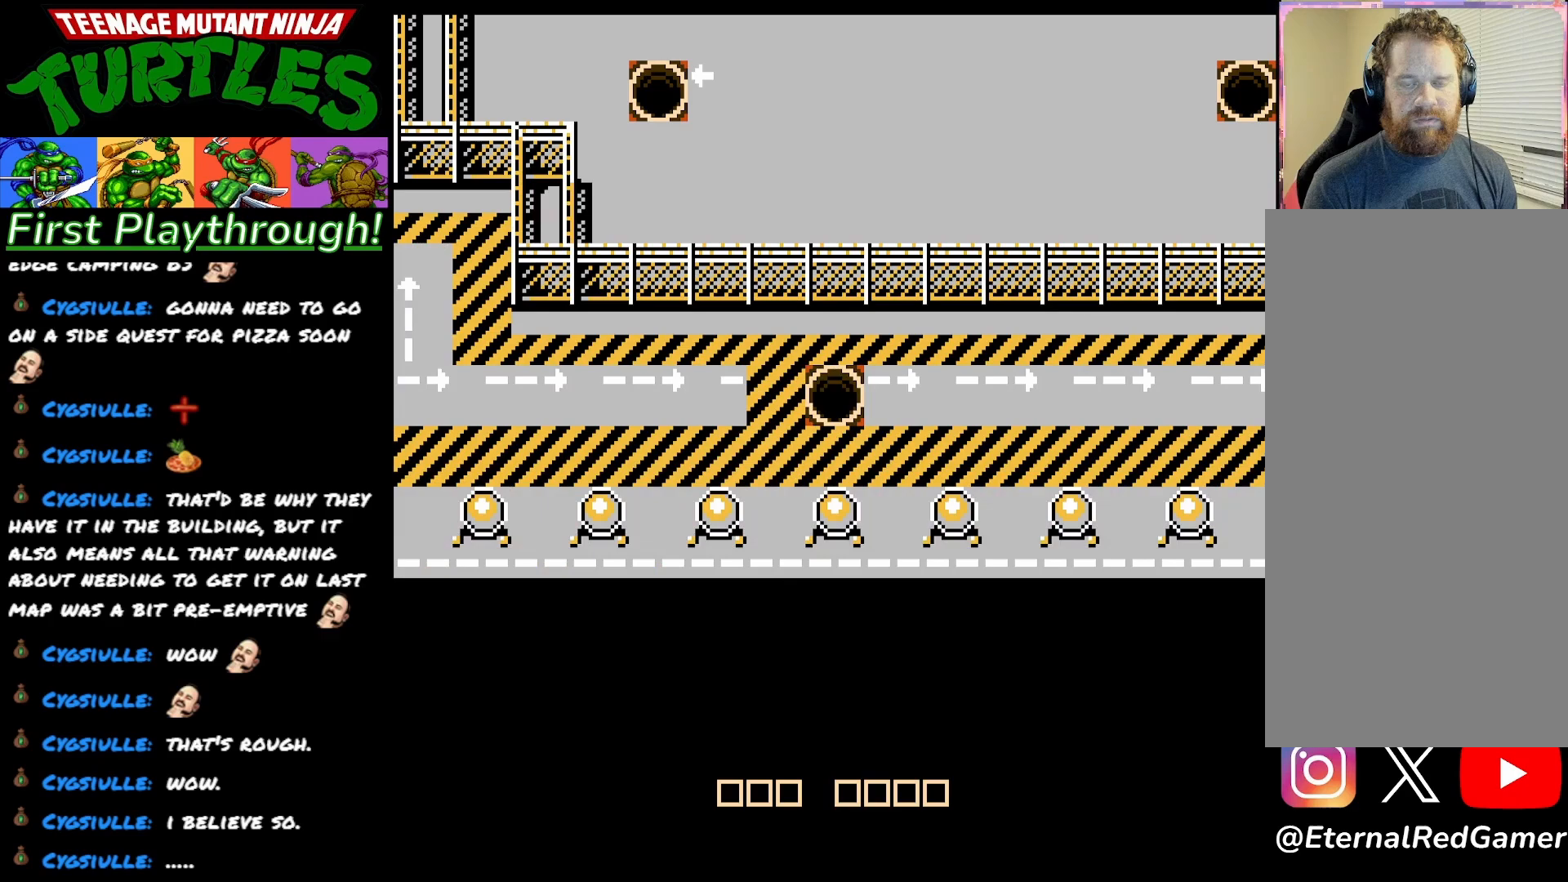
{"buttons": [], "right_stick": "center", "events": []}
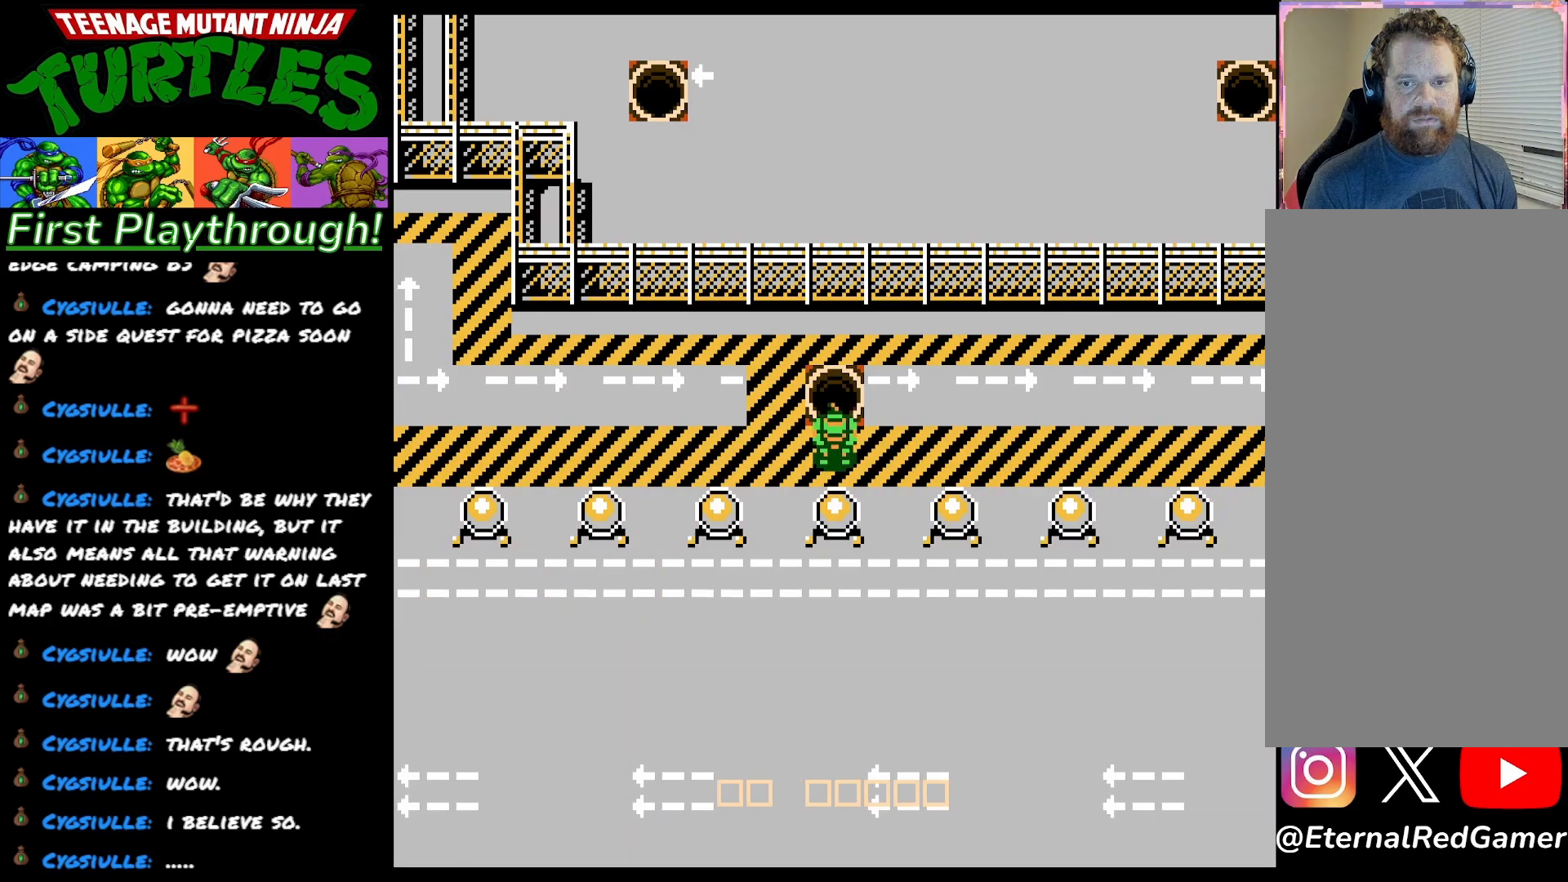
{"buttons": [], "right_stick": "center", "events": []}
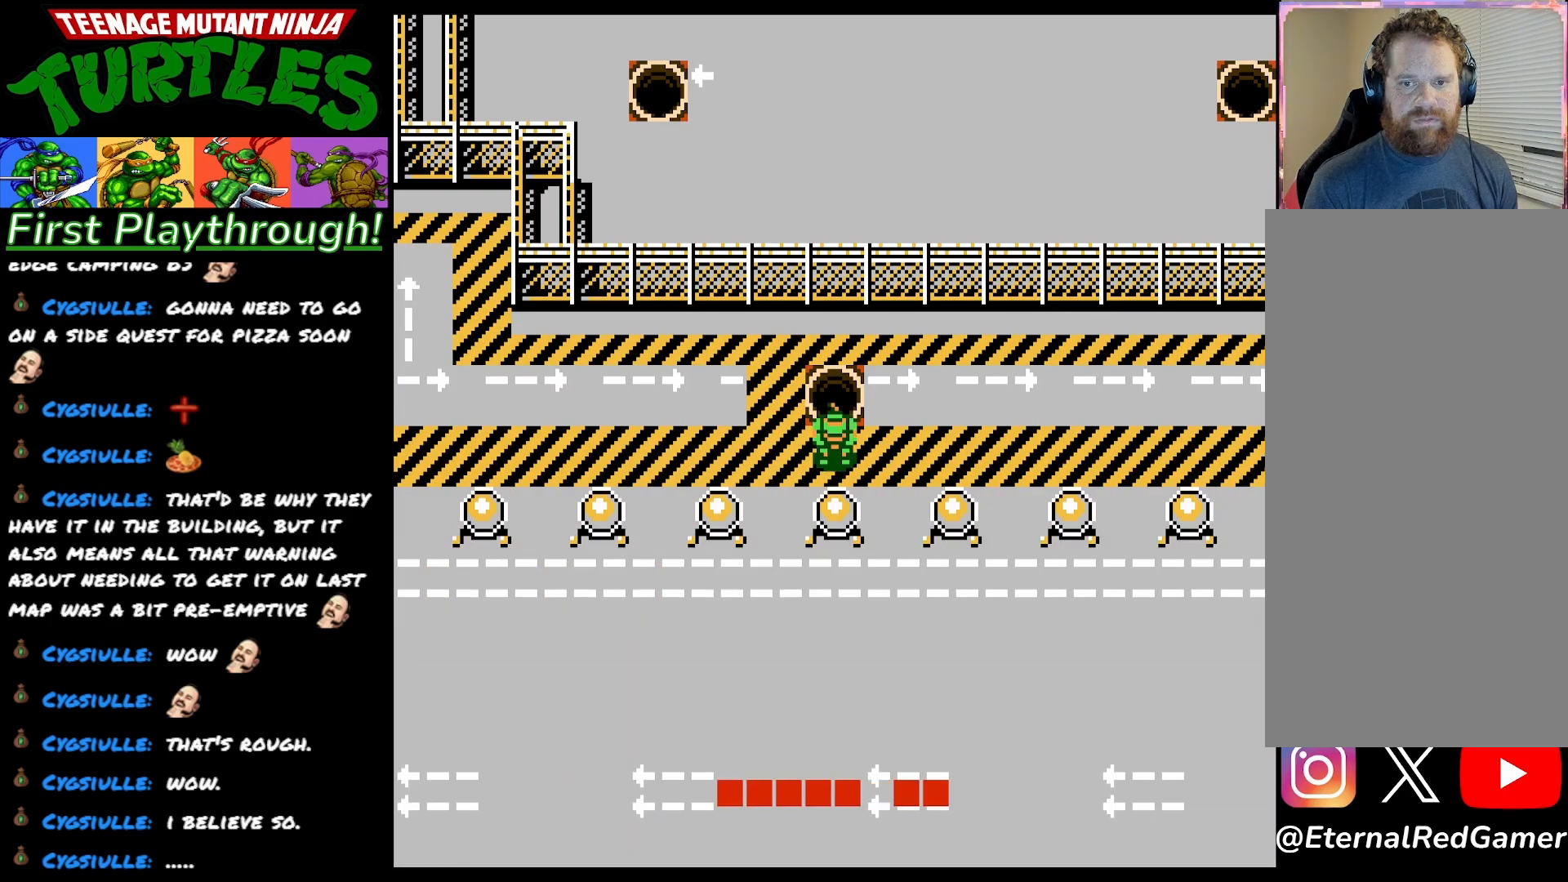
{"buttons": [], "right_stick": "center", "events": []}
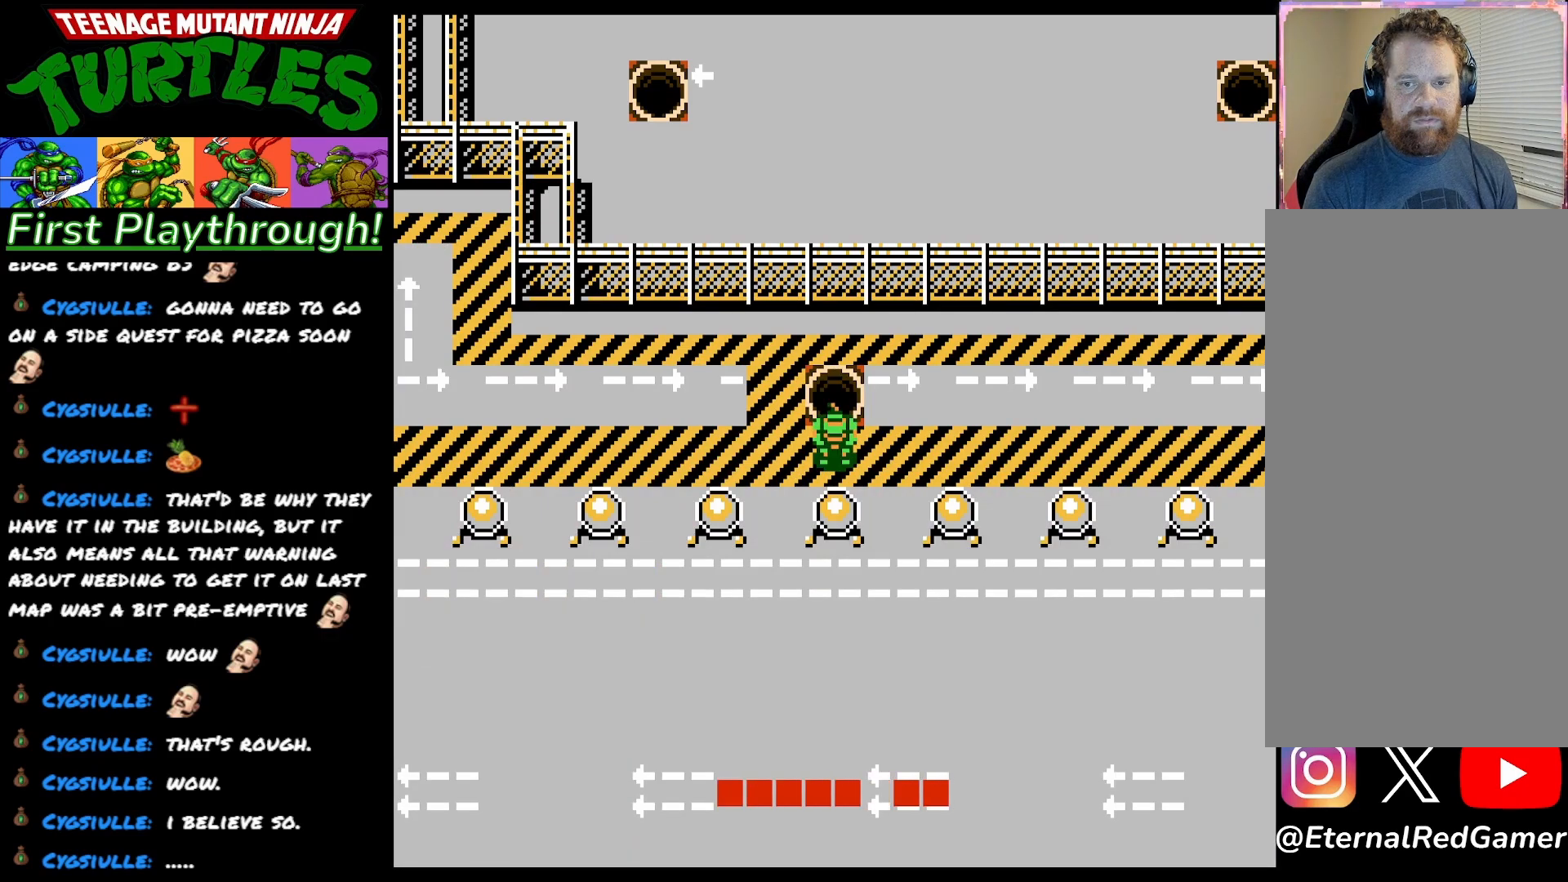
{"buttons": [], "right_stick": "center", "events": []}
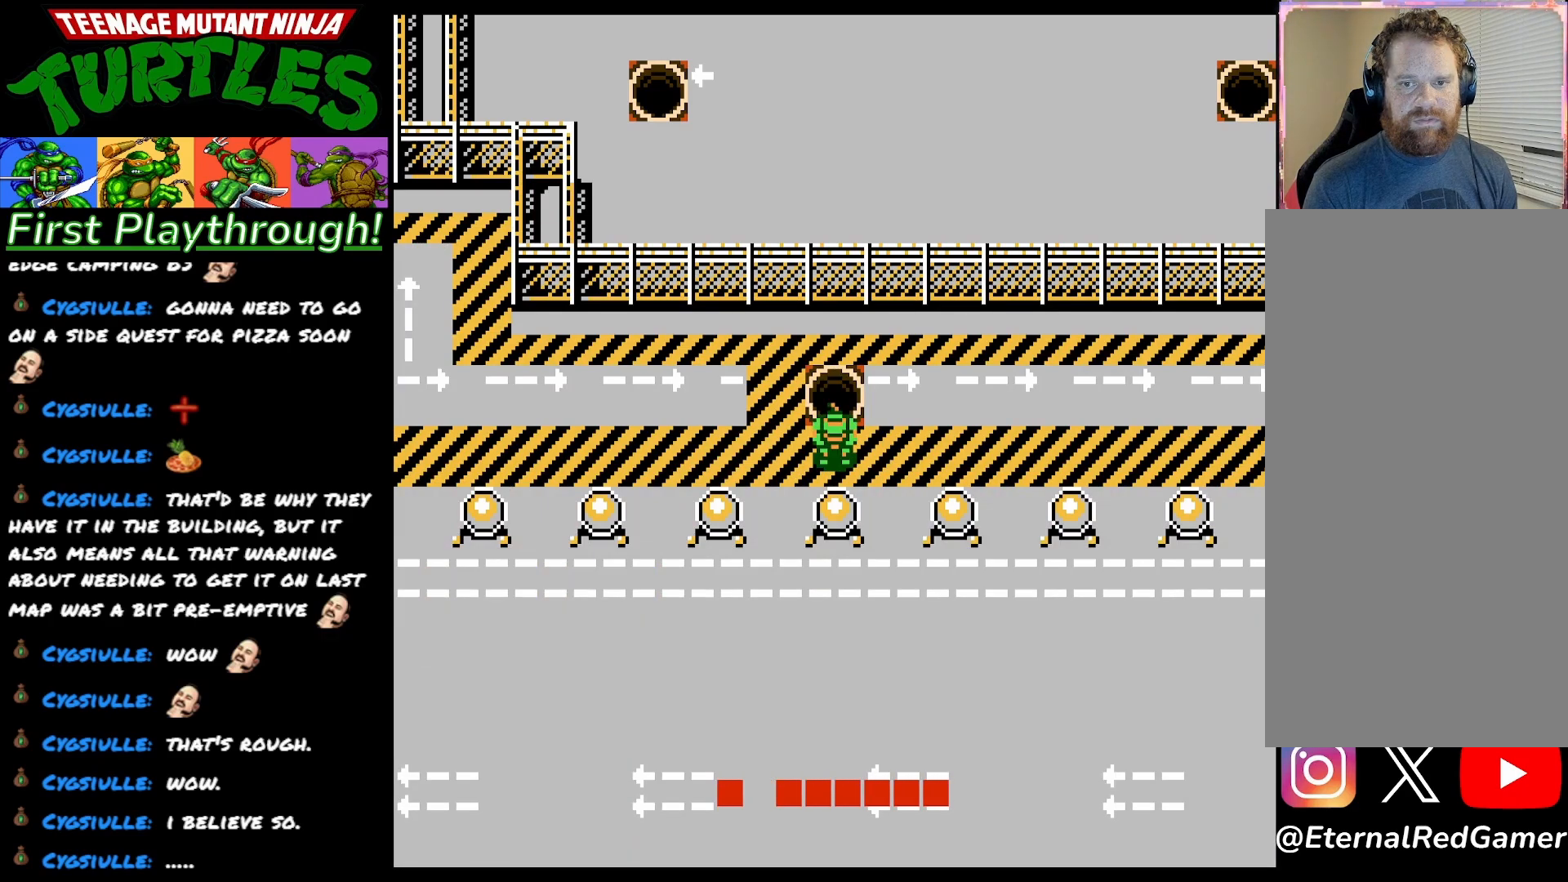
{"buttons": ["DPAD_DOWN"], "right_stick": "center", "events": [[333, "DPAD_DOWN", "down"]]}
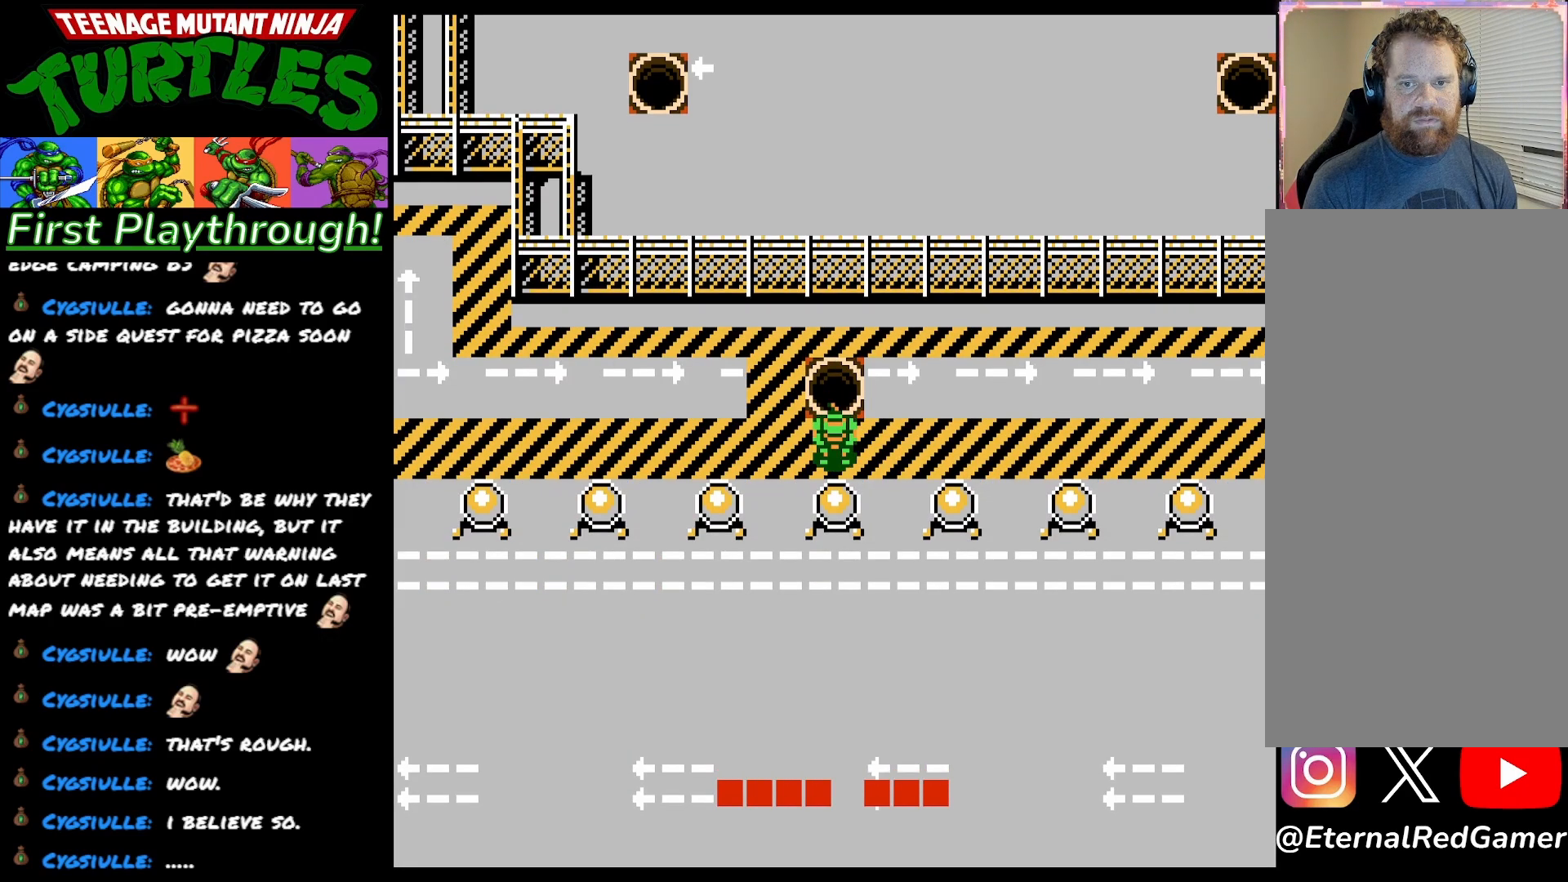
{"buttons": [], "right_stick": "center", "events": [[83, "DPAD_DOWN", "up"]]}
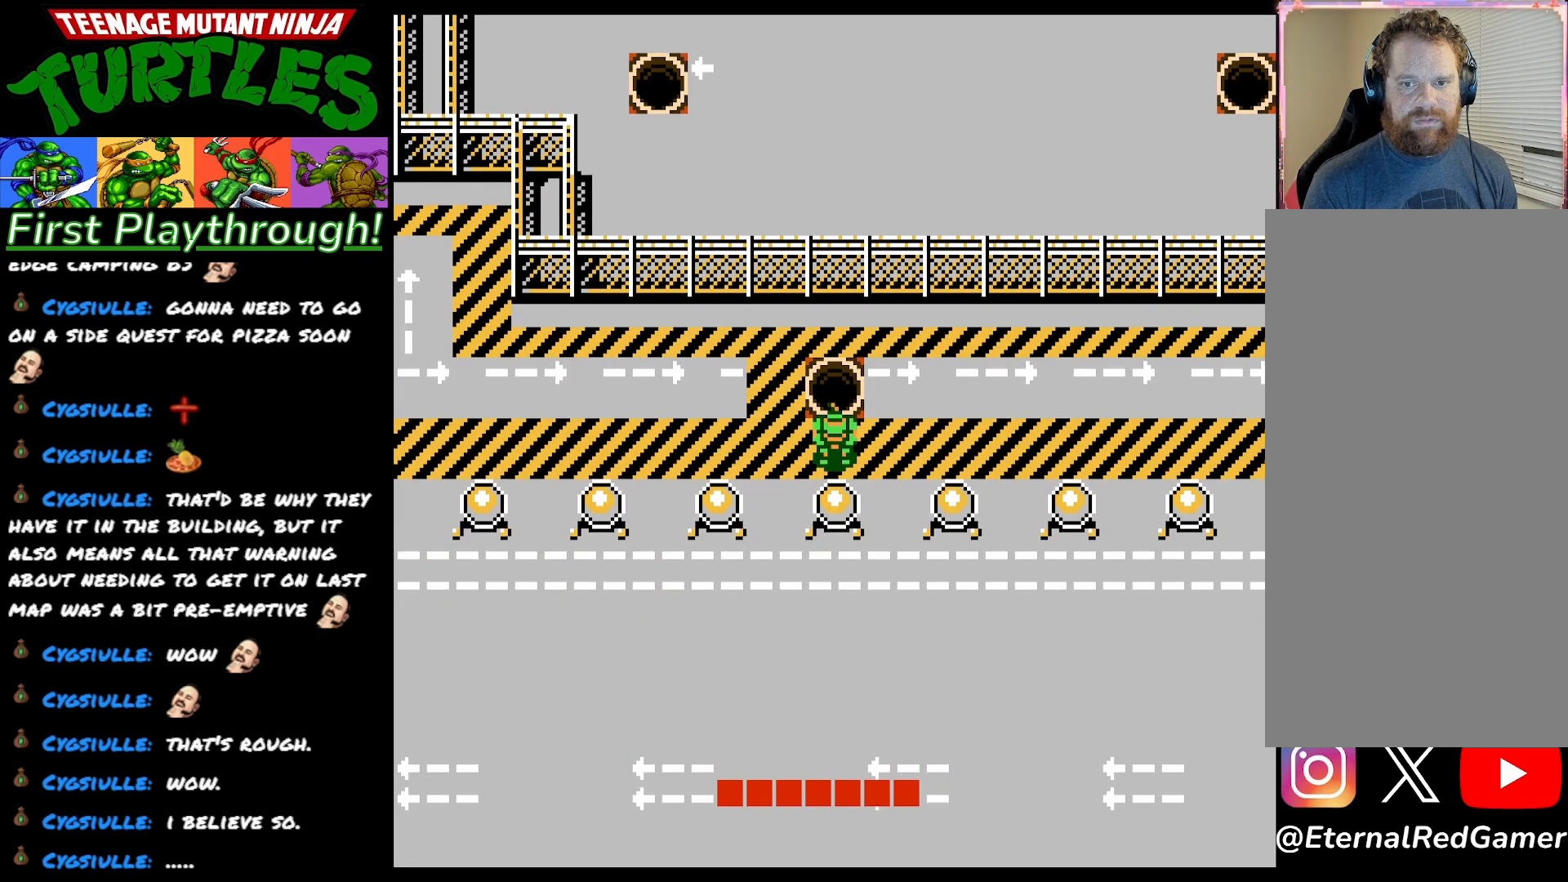
{"buttons": ["DPAD_LEFT"], "right_stick": "center", "events": [[17, "DPAD_UP", "down"], [200, "DPAD_UP", "up"], [283, "DPAD_LEFT", "down"]]}
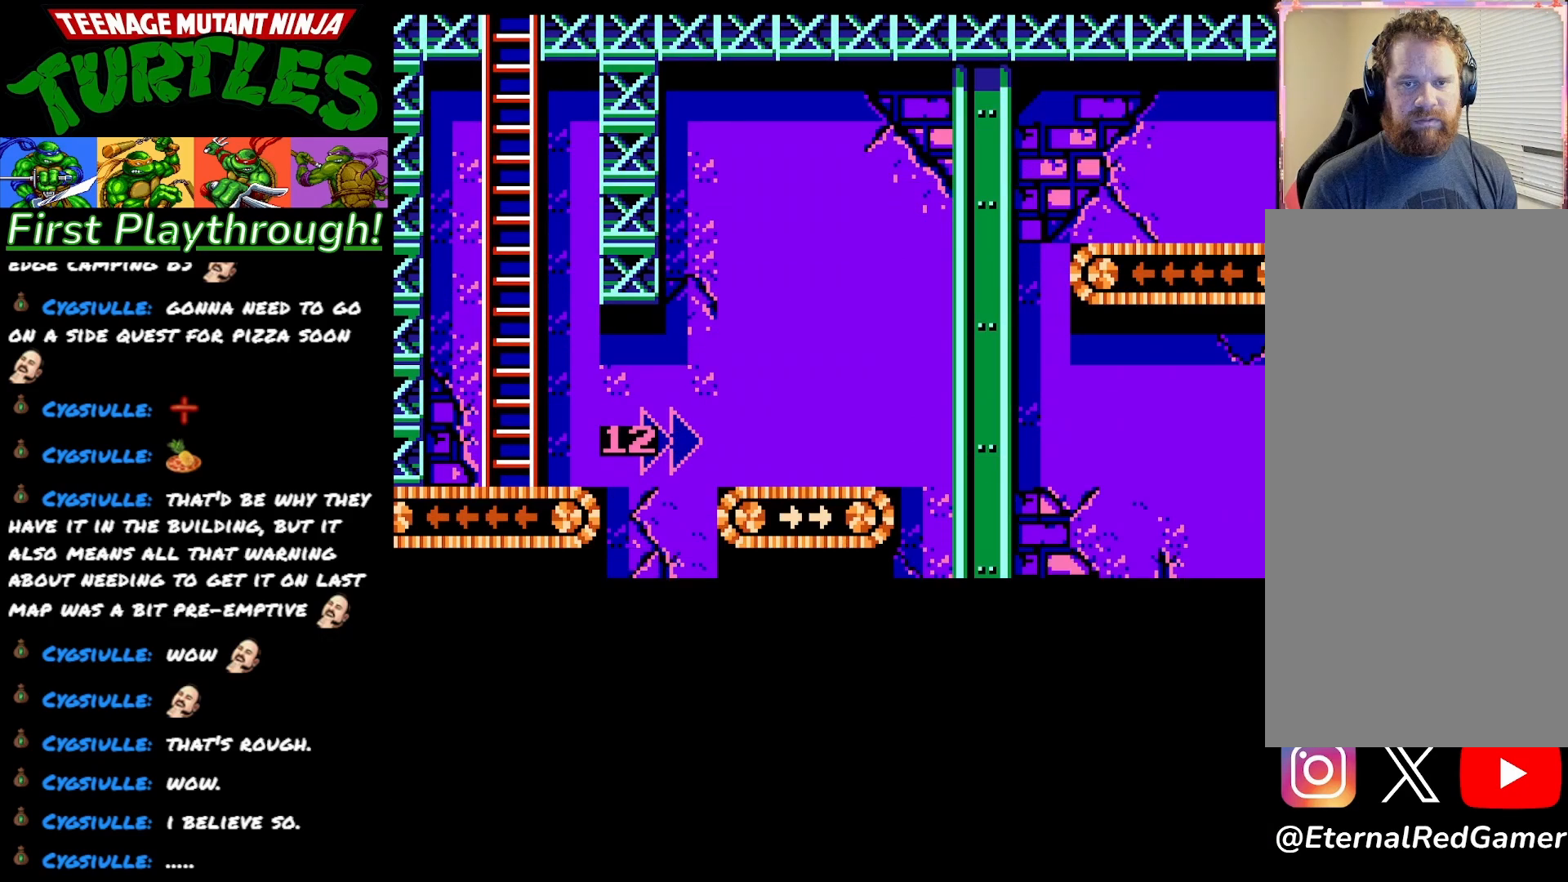
{"buttons": [], "right_stick": "center", "events": [[450, "DPAD_LEFT", "up"]]}
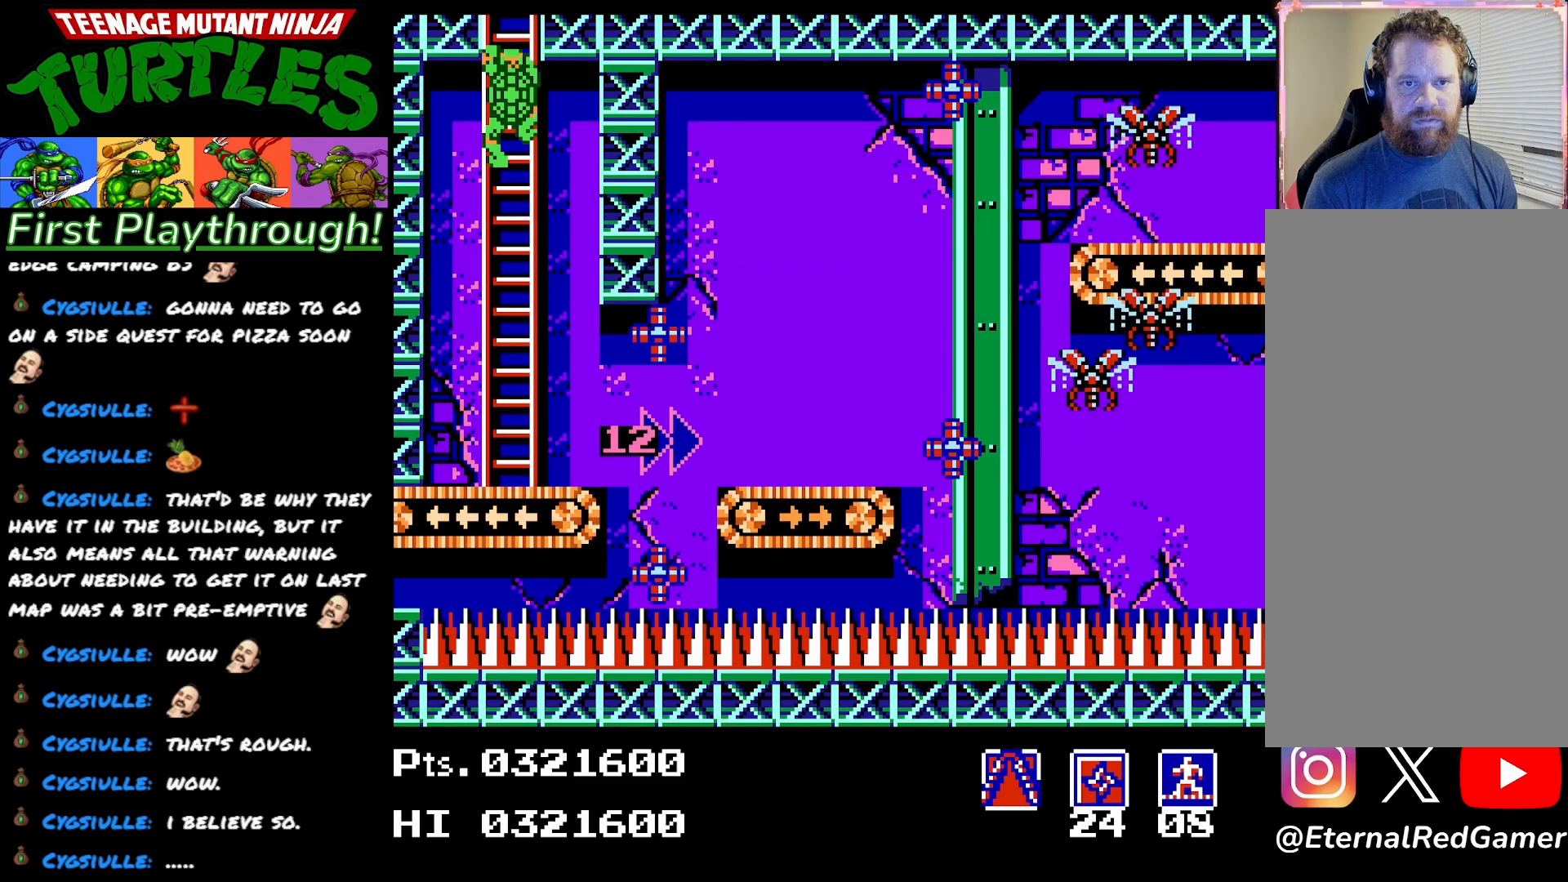
{"buttons": [], "right_stick": "center", "events": [[283, "START", "down"], [467, "START", "up"]]}
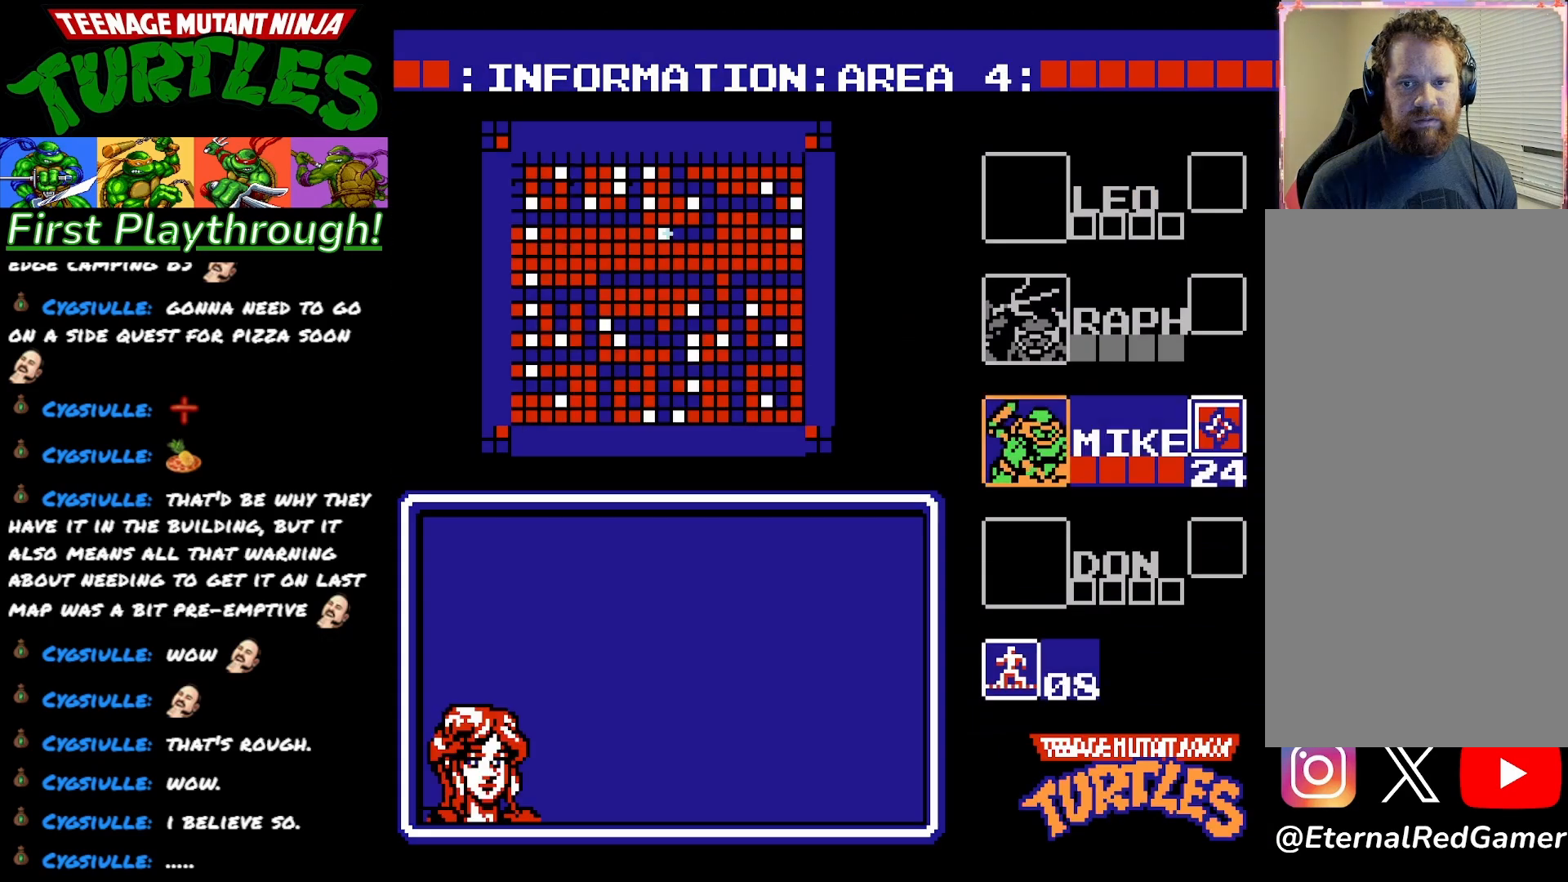
{"buttons": [], "right_stick": "center", "events": [[333, "DPAD_UP", "down"], [450, "DPAD_UP", "up"]]}